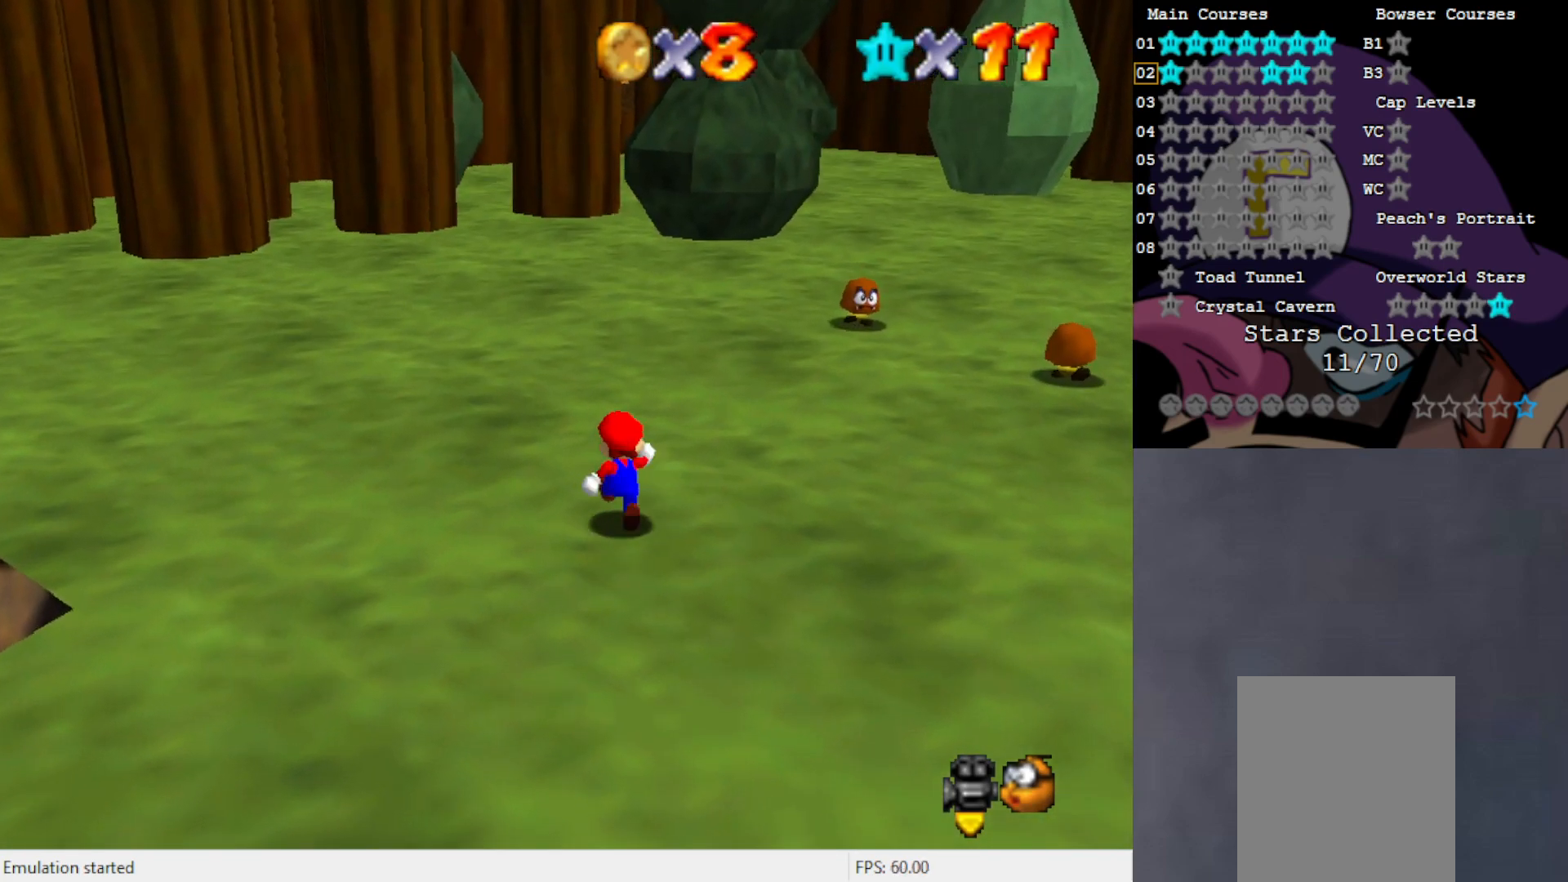
Gameplay with a controller (Nintendo layout); each line is a JSON object with the inputs held at the frame after it. "events" lists button and stick changes between this image and that frame as [ms after this image, input, new state], when the widget could be followed in between. Not read: L3 R3 Z.
{"buttons": [], "left_stick": "up", "events": [[33, "A", "down"], [83, "A", "up"], [433, "B", "down"], [467, "B", "up"]]}
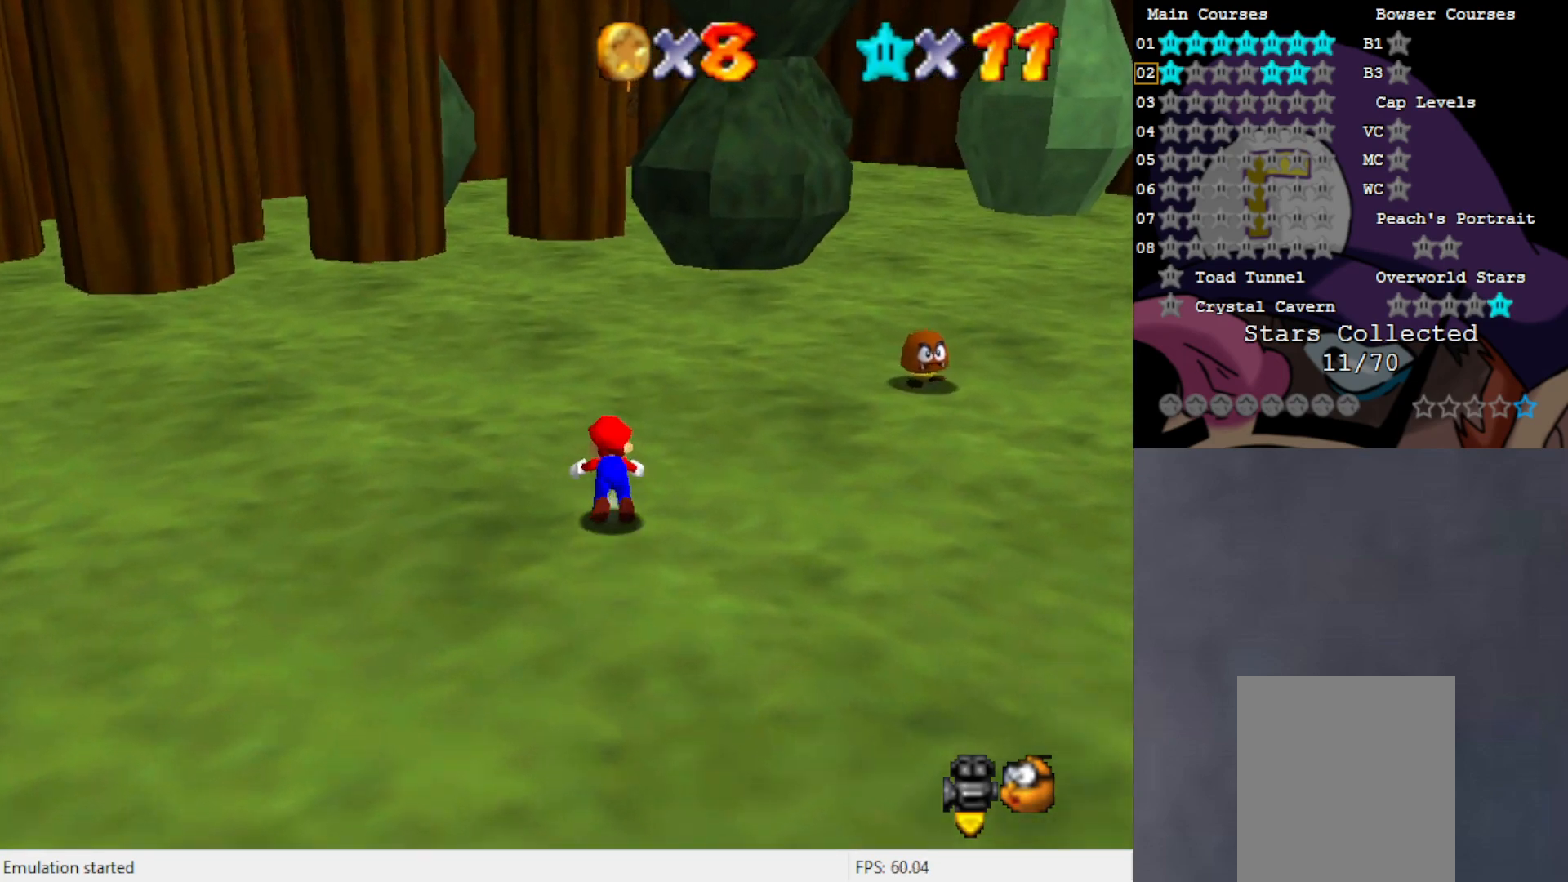
{"buttons": [], "left_stick": "up", "events": [[33, "A", "down"], [133, "A", "up"], [400, "C_RIGHT", "down"], [467, "C_RIGHT", "up"]]}
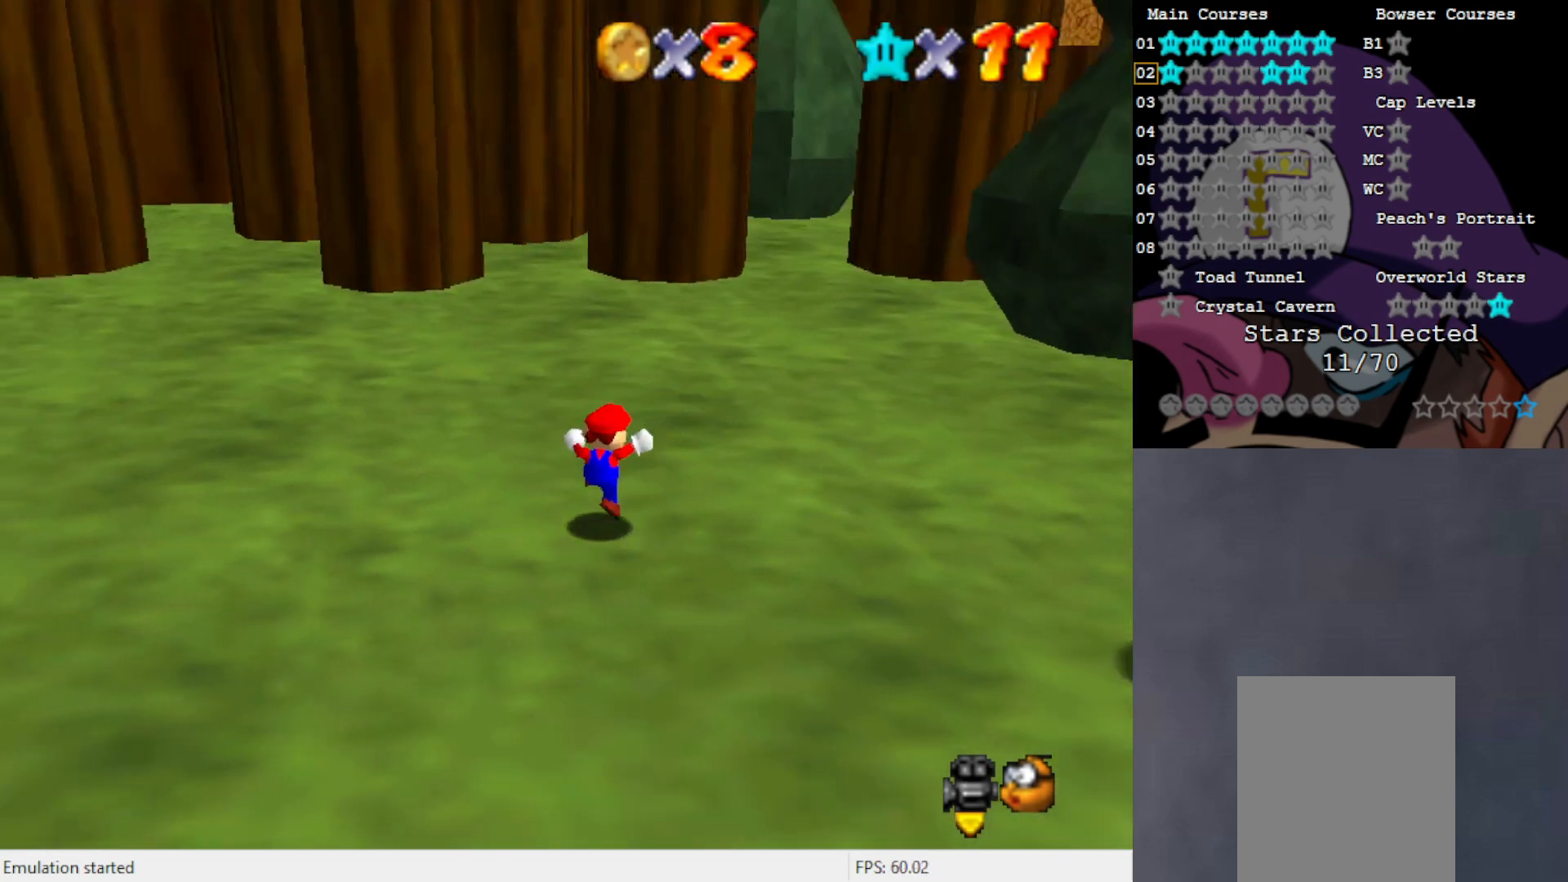
{"buttons": ["A"], "left_stick": "up", "events": [[83, "B", "down"], [200, "B", "up"], [500, "A", "down"]]}
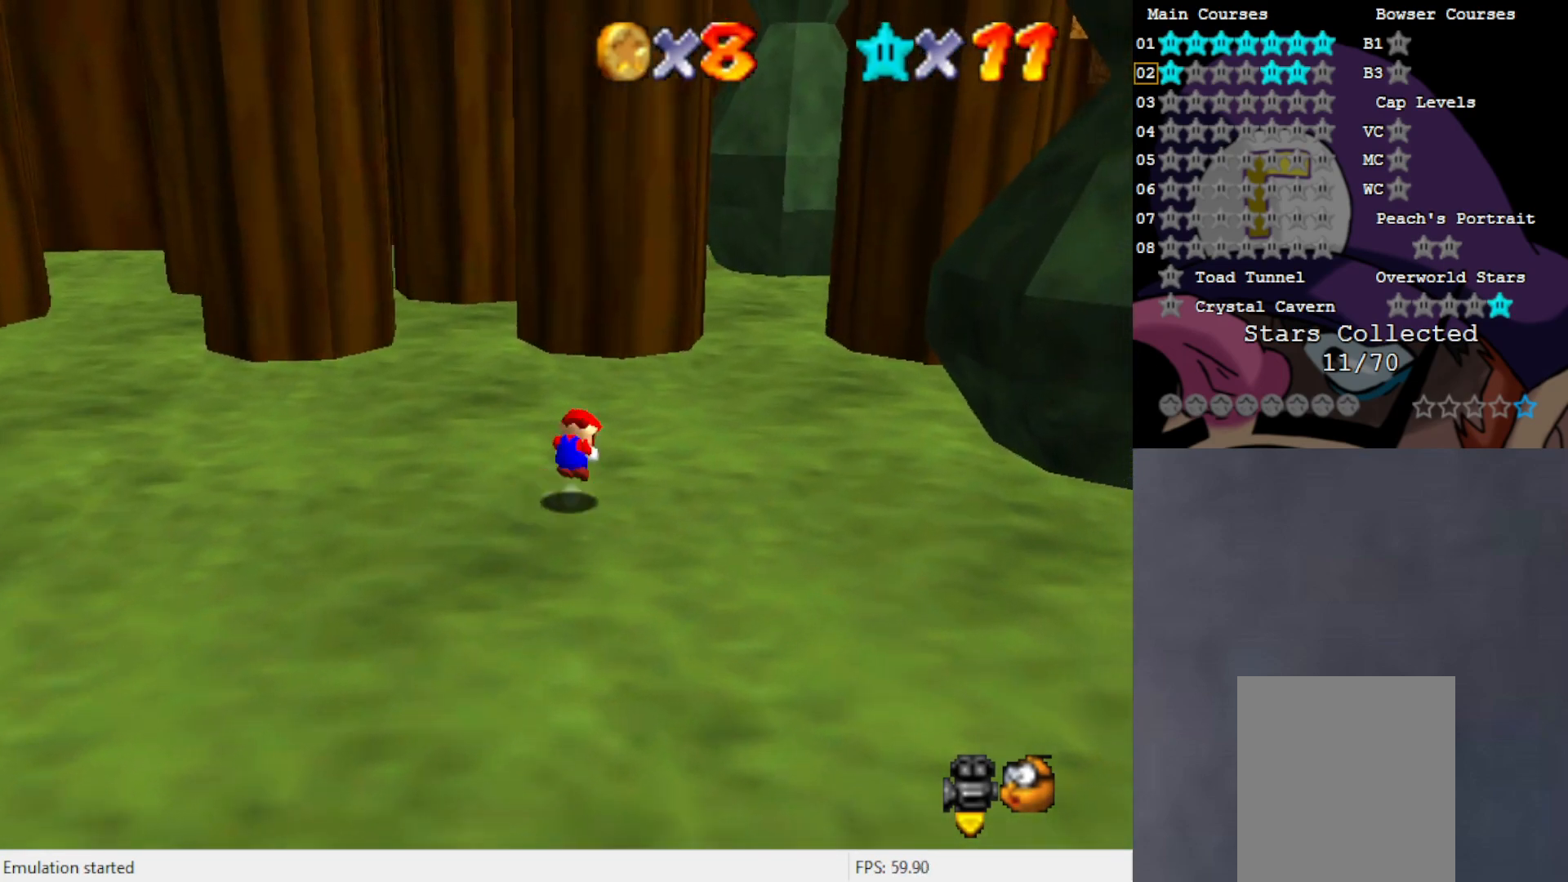
{"buttons": [], "left_stick": "up", "events": [[50, "A", "up"], [400, "C_LEFT", "down"], [500, "C_LEFT", "up"]]}
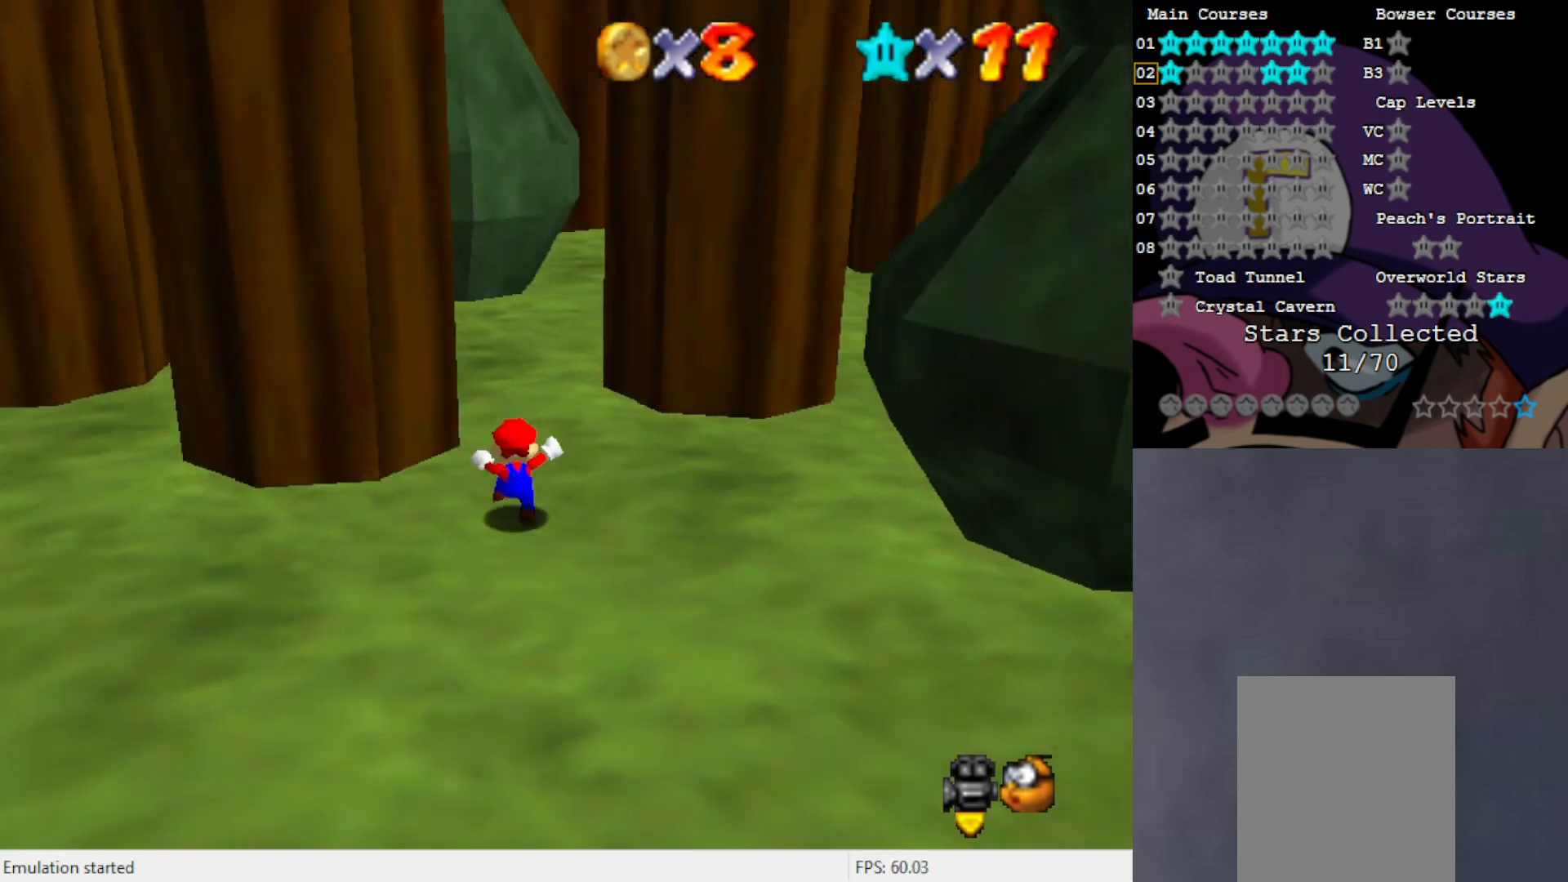
{"buttons": [], "left_stick": "down-right", "events": [[200, "left_stick", "down-right"]]}
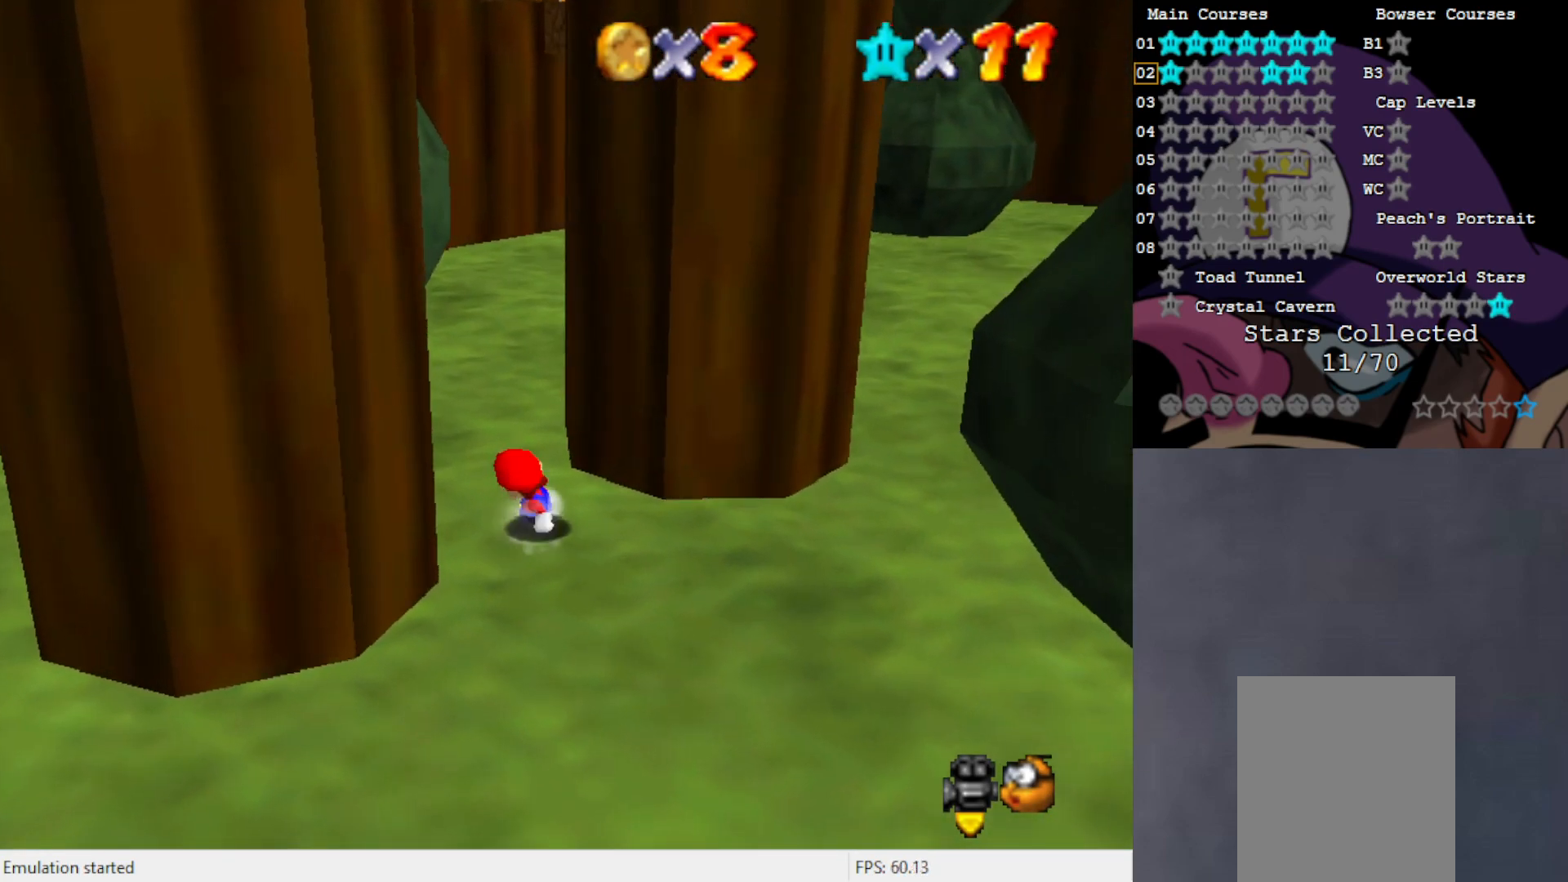
{"buttons": ["A"], "left_stick": "up-left", "events": [[33, "C_RIGHT", "down"], [133, "C_RIGHT", "up"], [283, "left_stick", "up-left"], [350, "A", "down"]]}
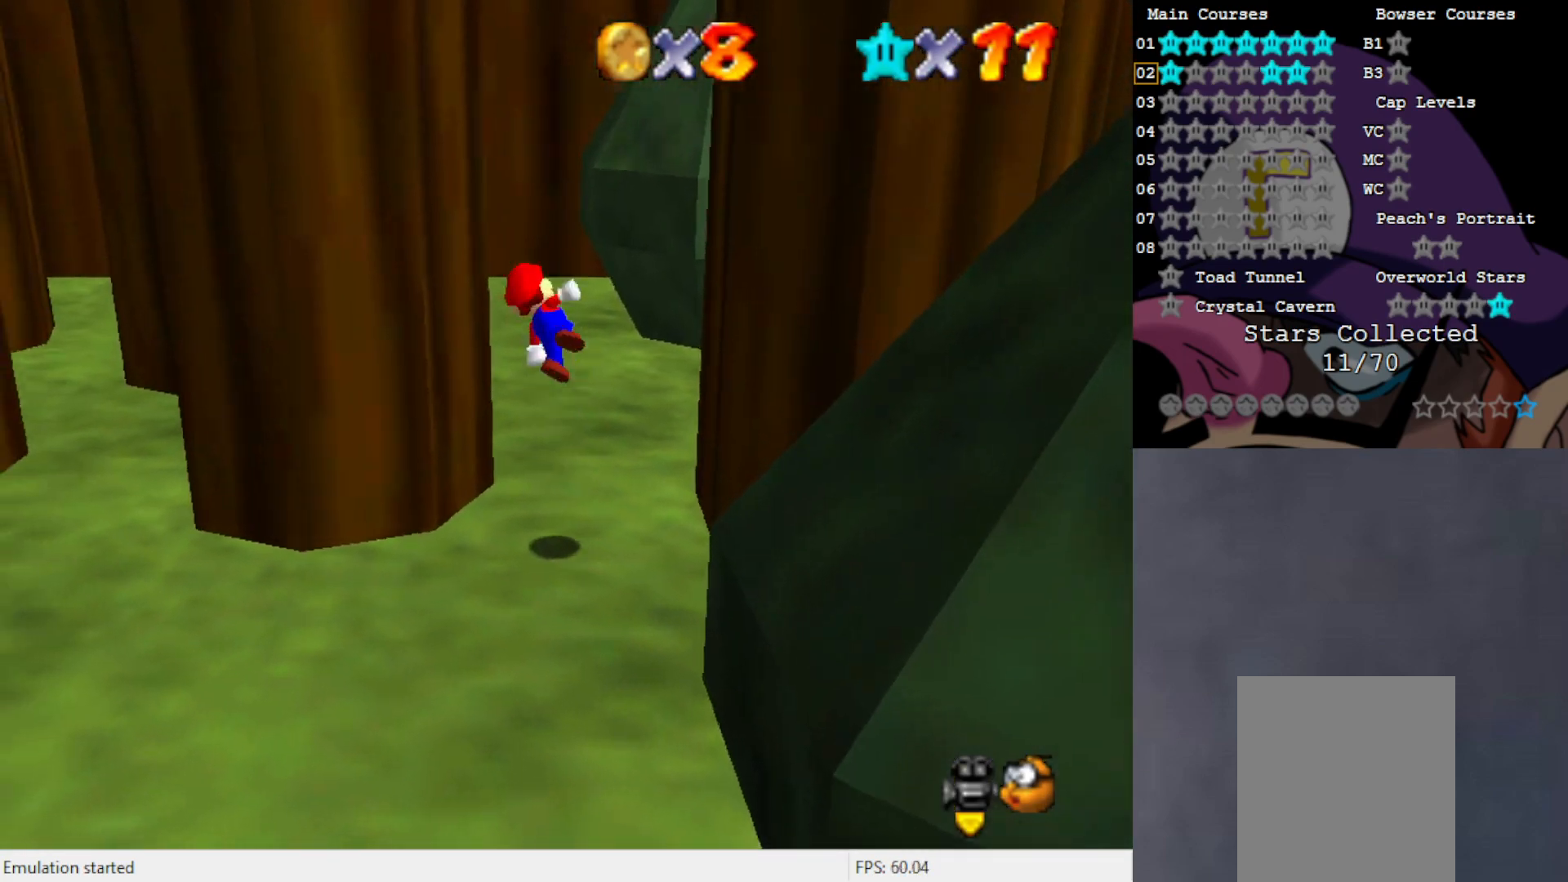
{"buttons": ["A"], "left_stick": "right", "events": [[233, "A", "up"], [350, "left_stick", "center"], [400, "A", "down"], [400, "left_stick", "right"]]}
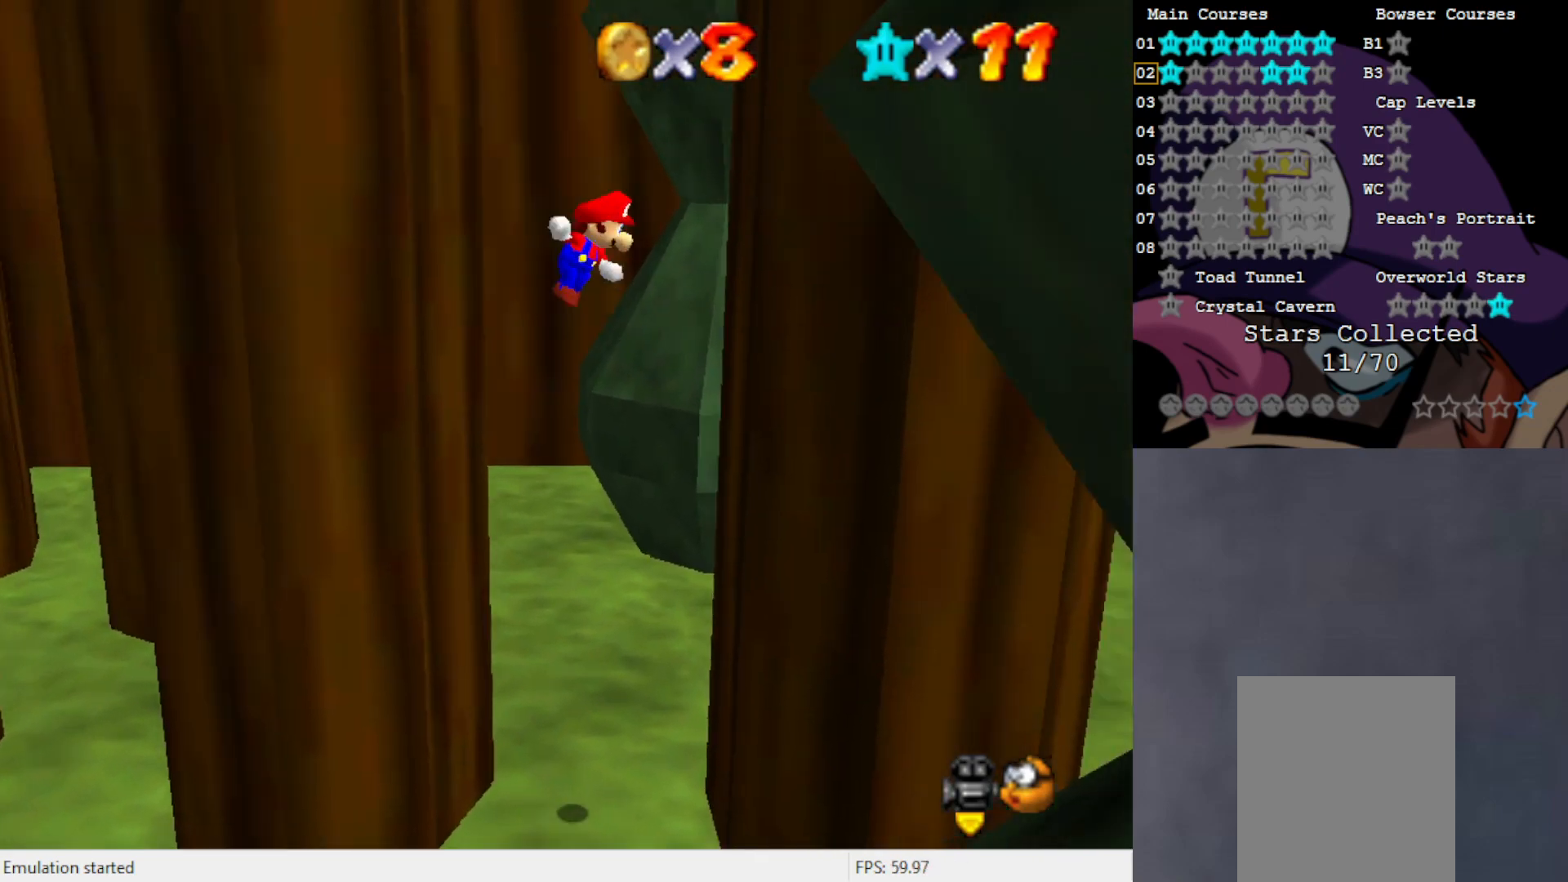
{"buttons": ["A"], "left_stick": "left", "events": [[133, "A", "up"], [233, "A", "down"], [267, "left_stick", "left"]]}
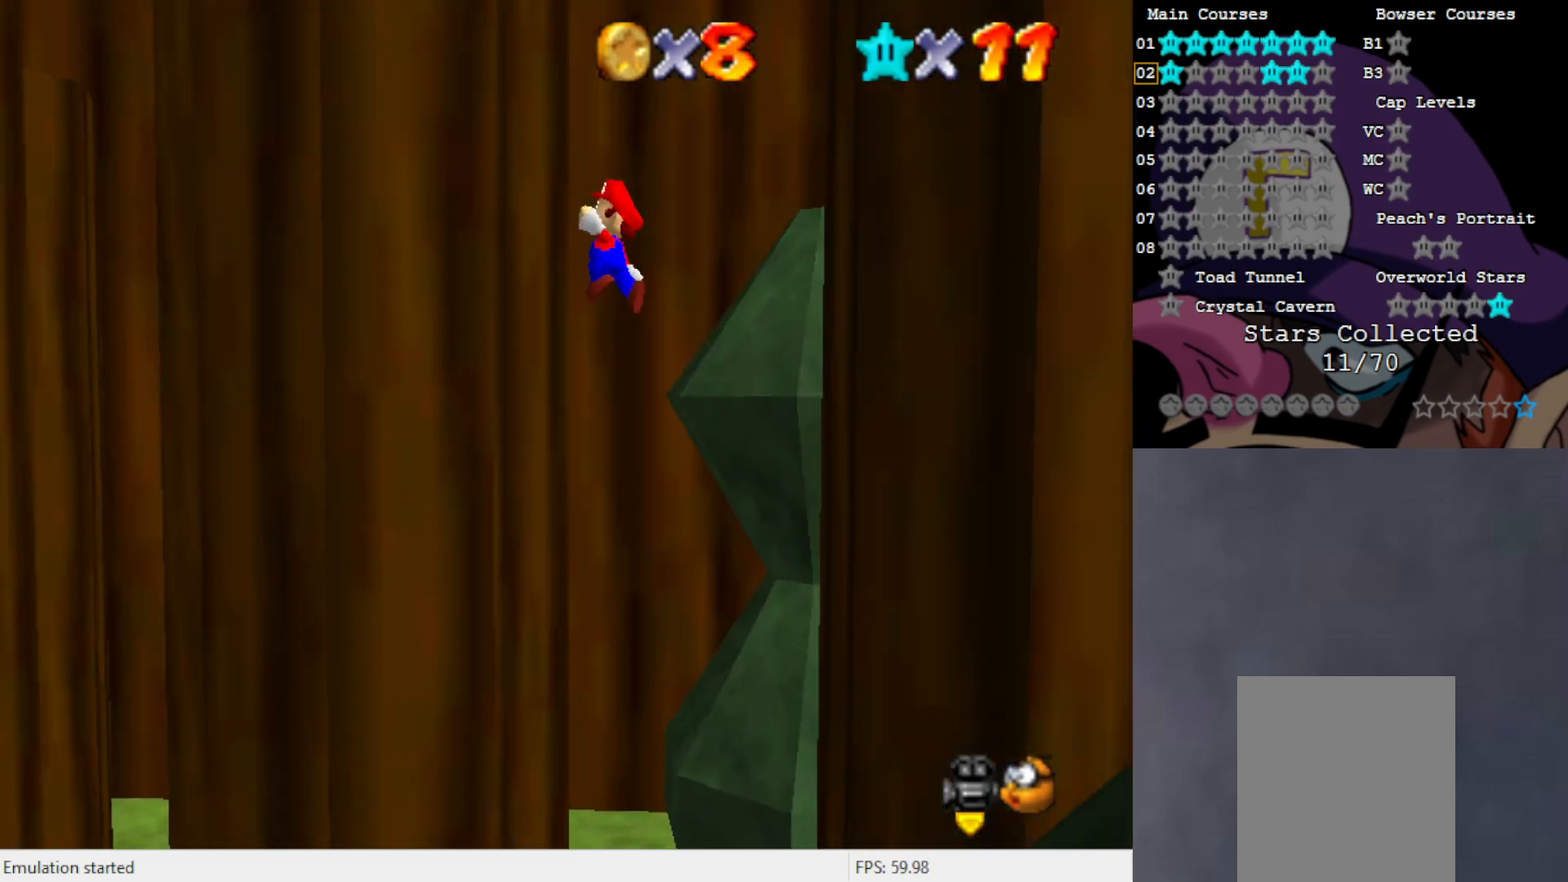
{"buttons": ["A"], "left_stick": "up", "events": [[33, "A", "up"], [100, "A", "down"], [133, "left_stick", "right"], [283, "left_stick", "up"]]}
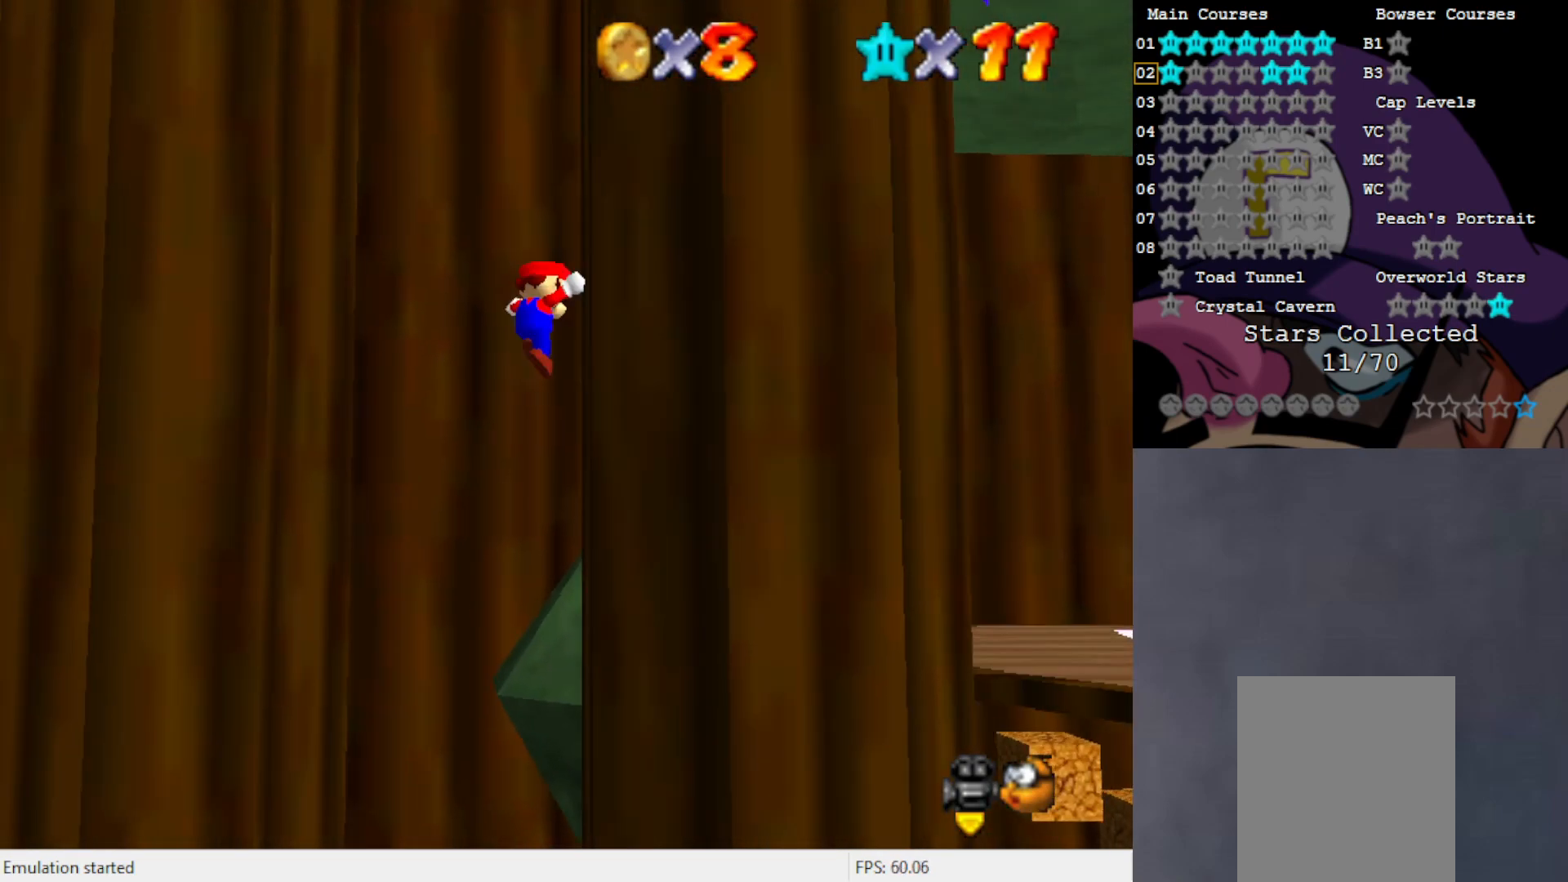
{"buttons": [], "left_stick": "center", "events": [[133, "left_stick", "right"], [317, "A", "up"], [400, "left_stick", "center"]]}
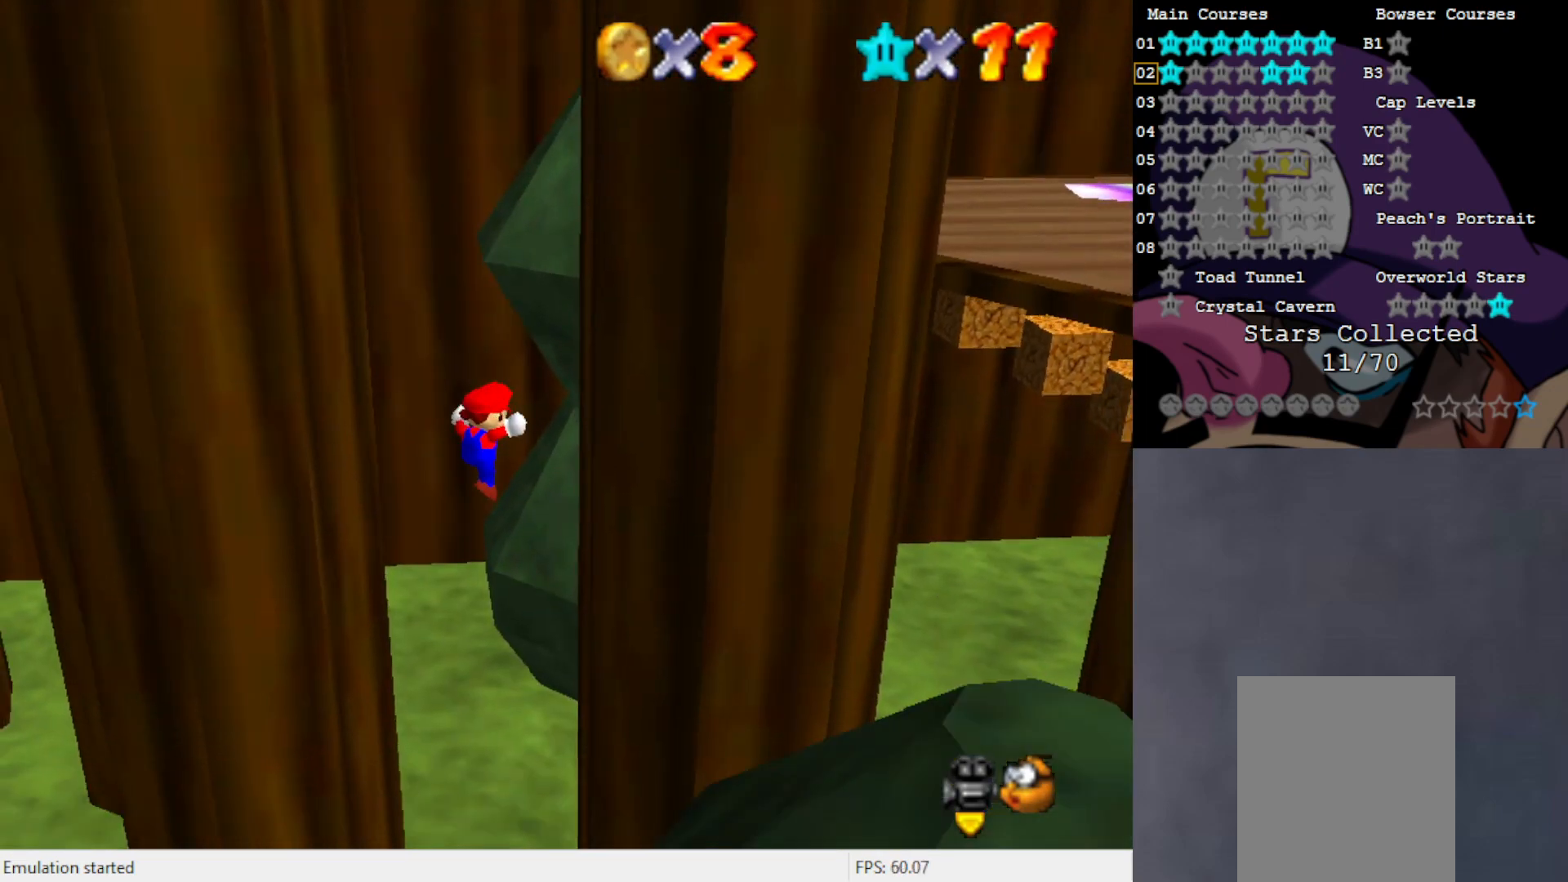
{"buttons": [], "left_stick": "center", "events": [[167, "C_LEFT", "down"], [283, "C_LEFT", "up"]]}
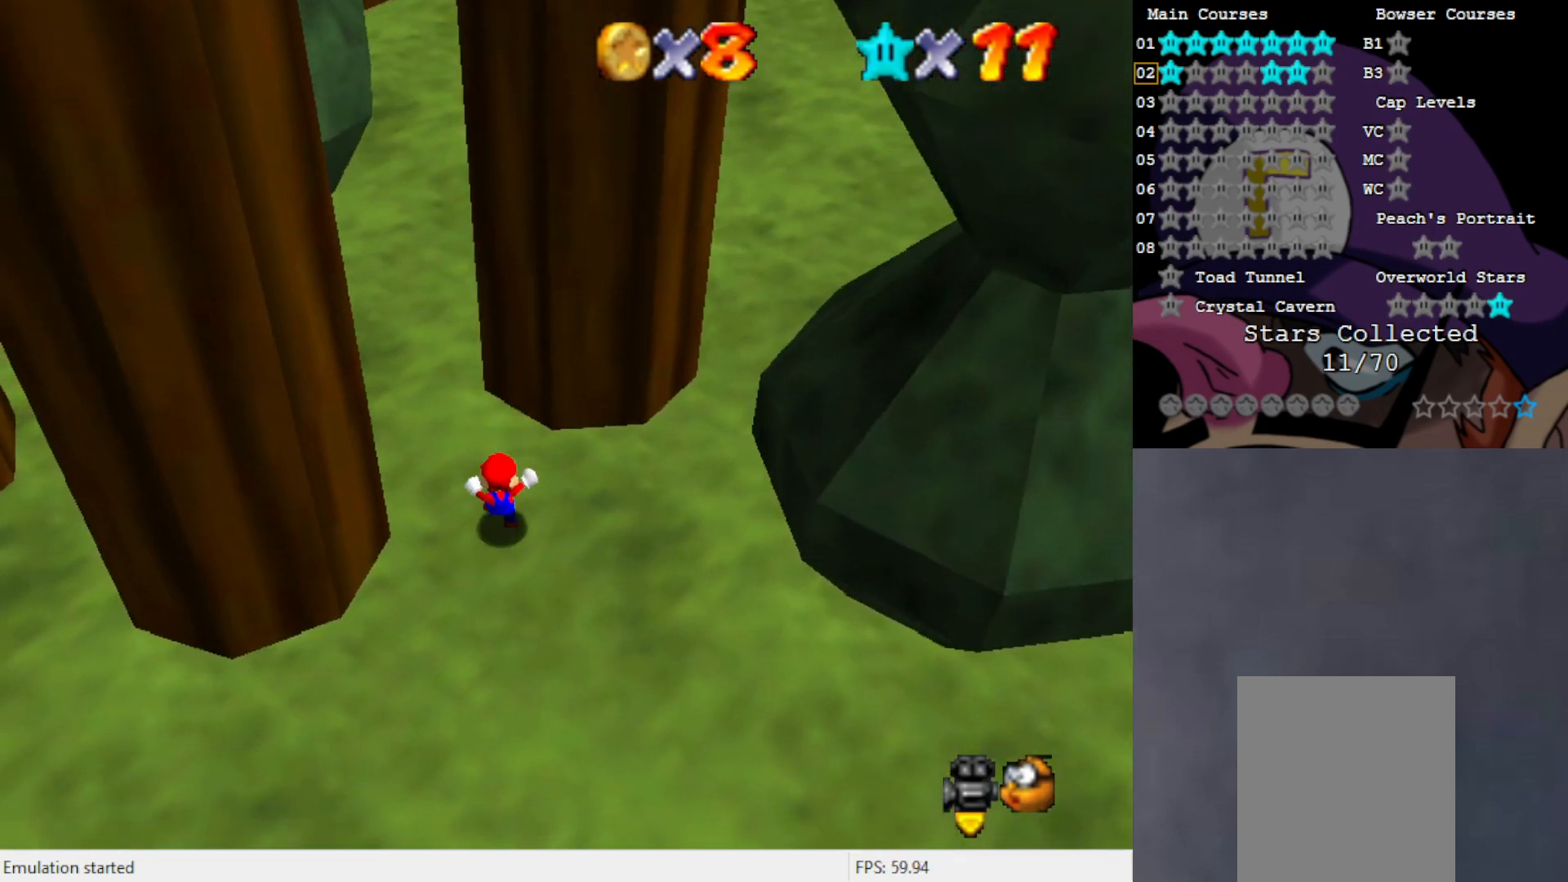
{"buttons": [], "left_stick": "up", "events": [[283, "left_stick", "up"]]}
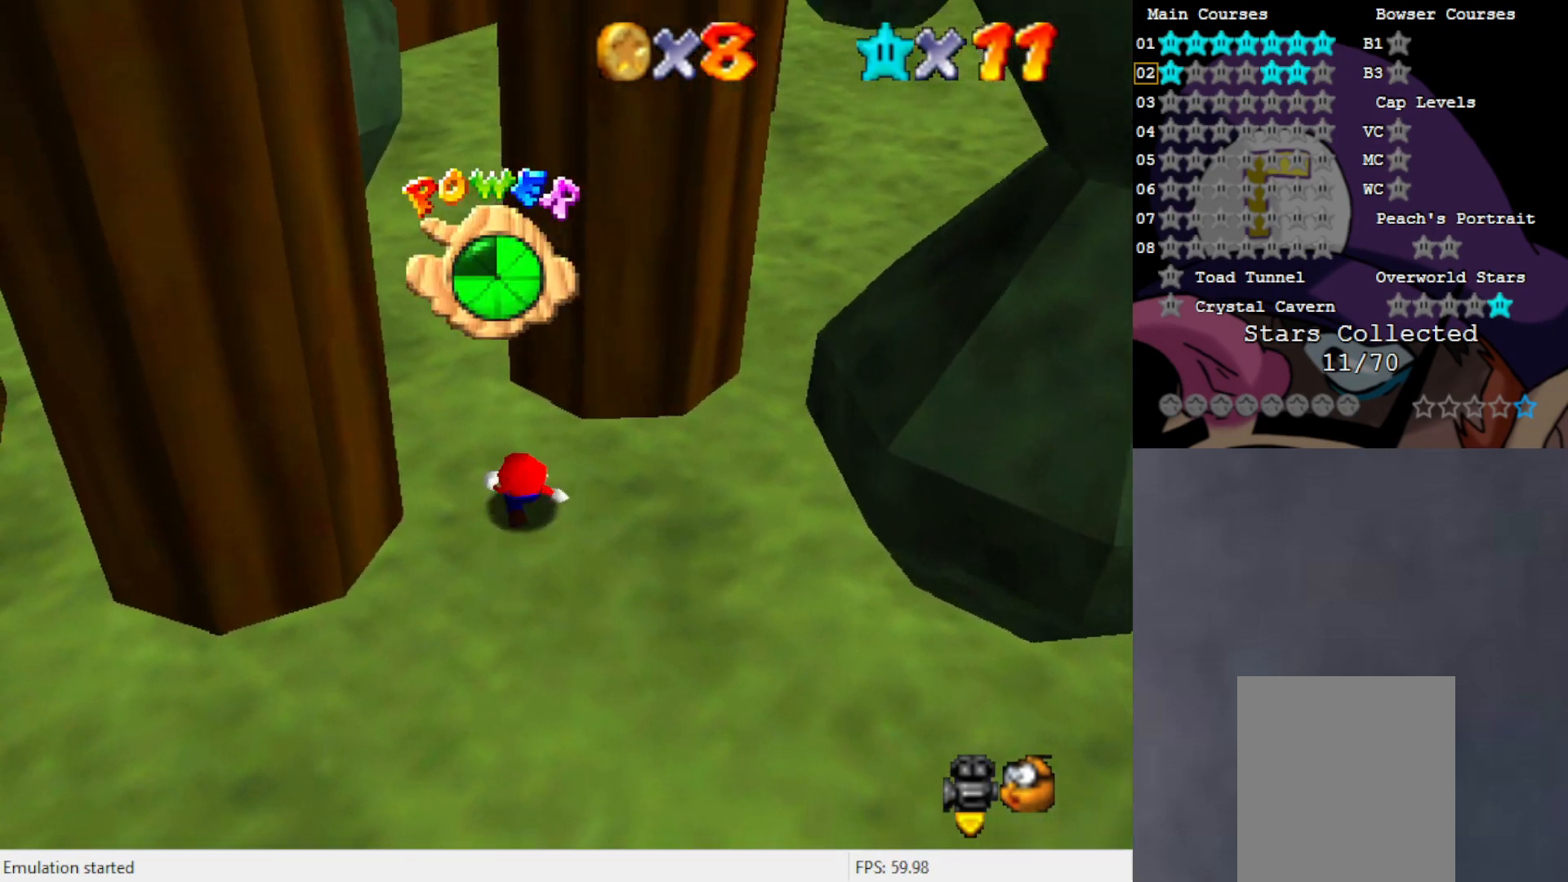
{"buttons": [], "left_stick": "up", "events": []}
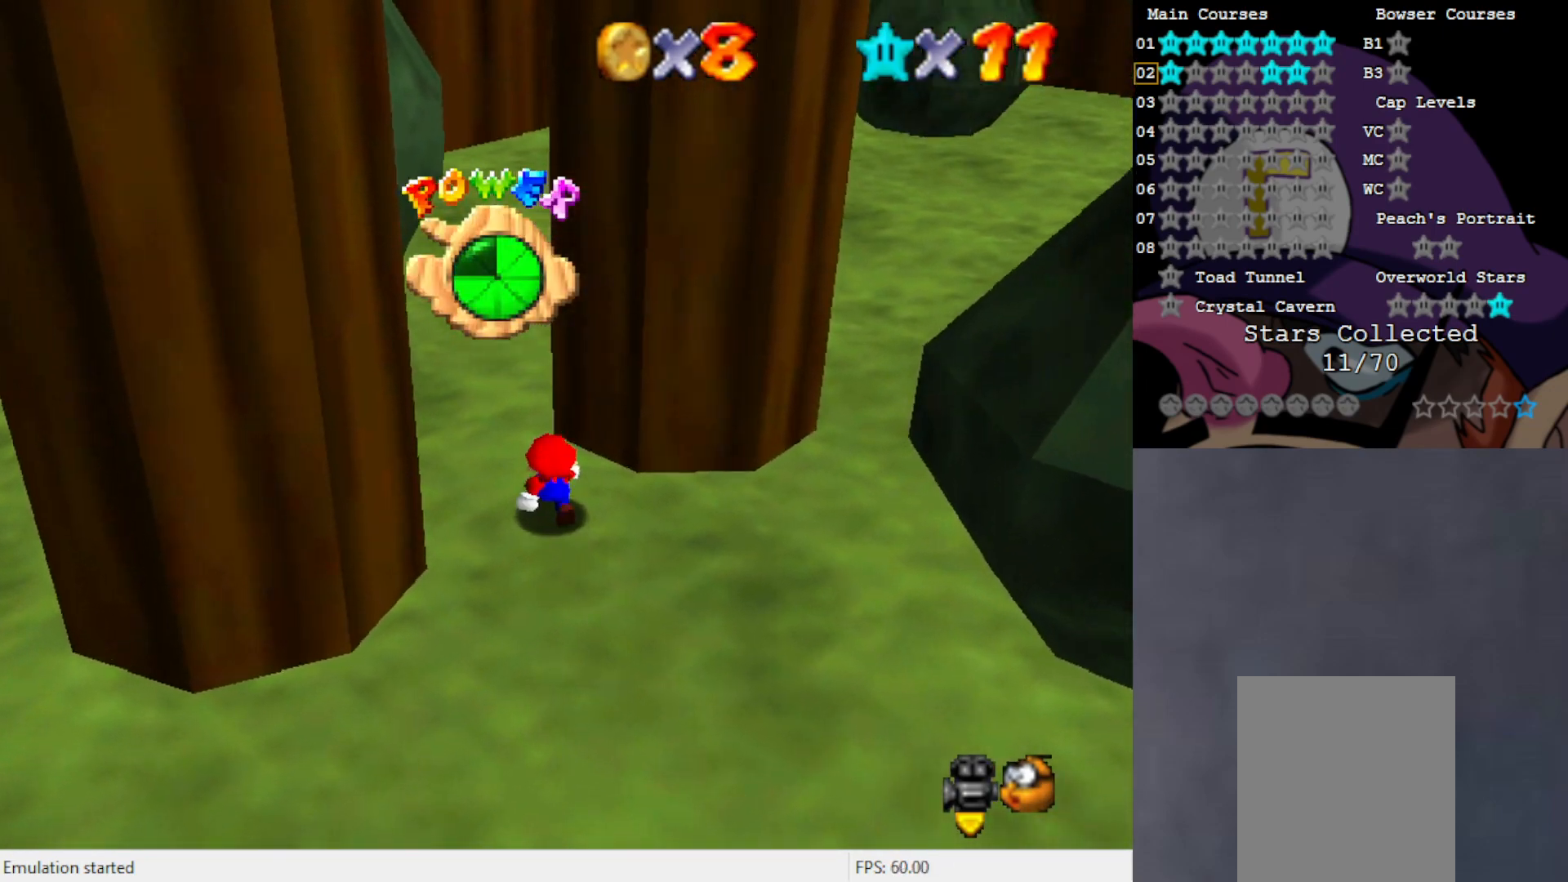
{"buttons": [], "left_stick": "up", "events": [[133, "A", "down"], [367, "A", "up"]]}
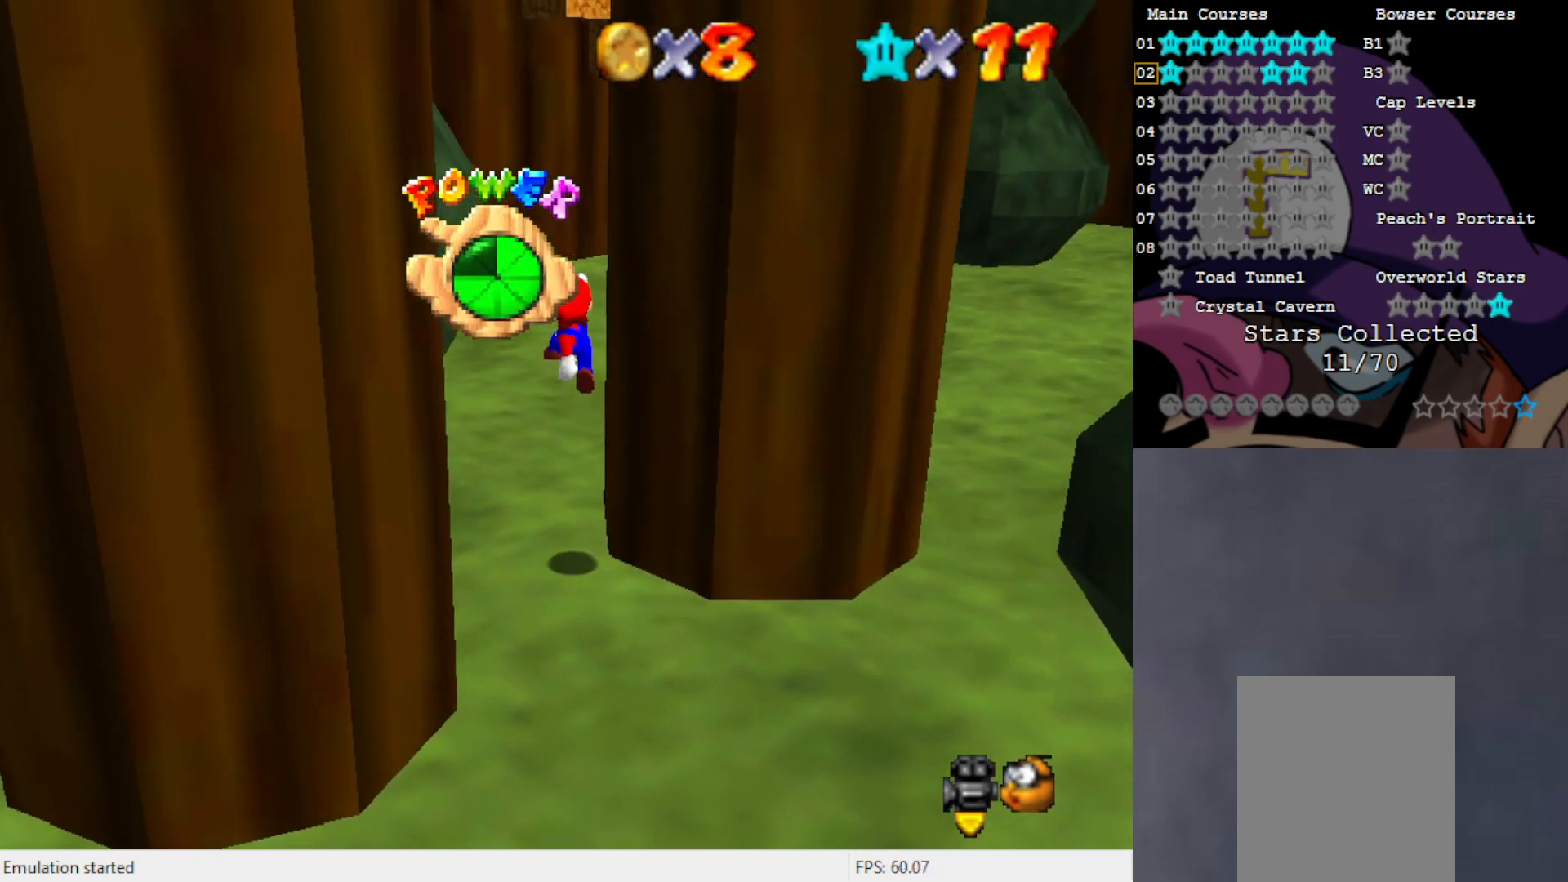
{"buttons": [], "left_stick": "up", "events": [[433, "B", "down"], [500, "B", "up"]]}
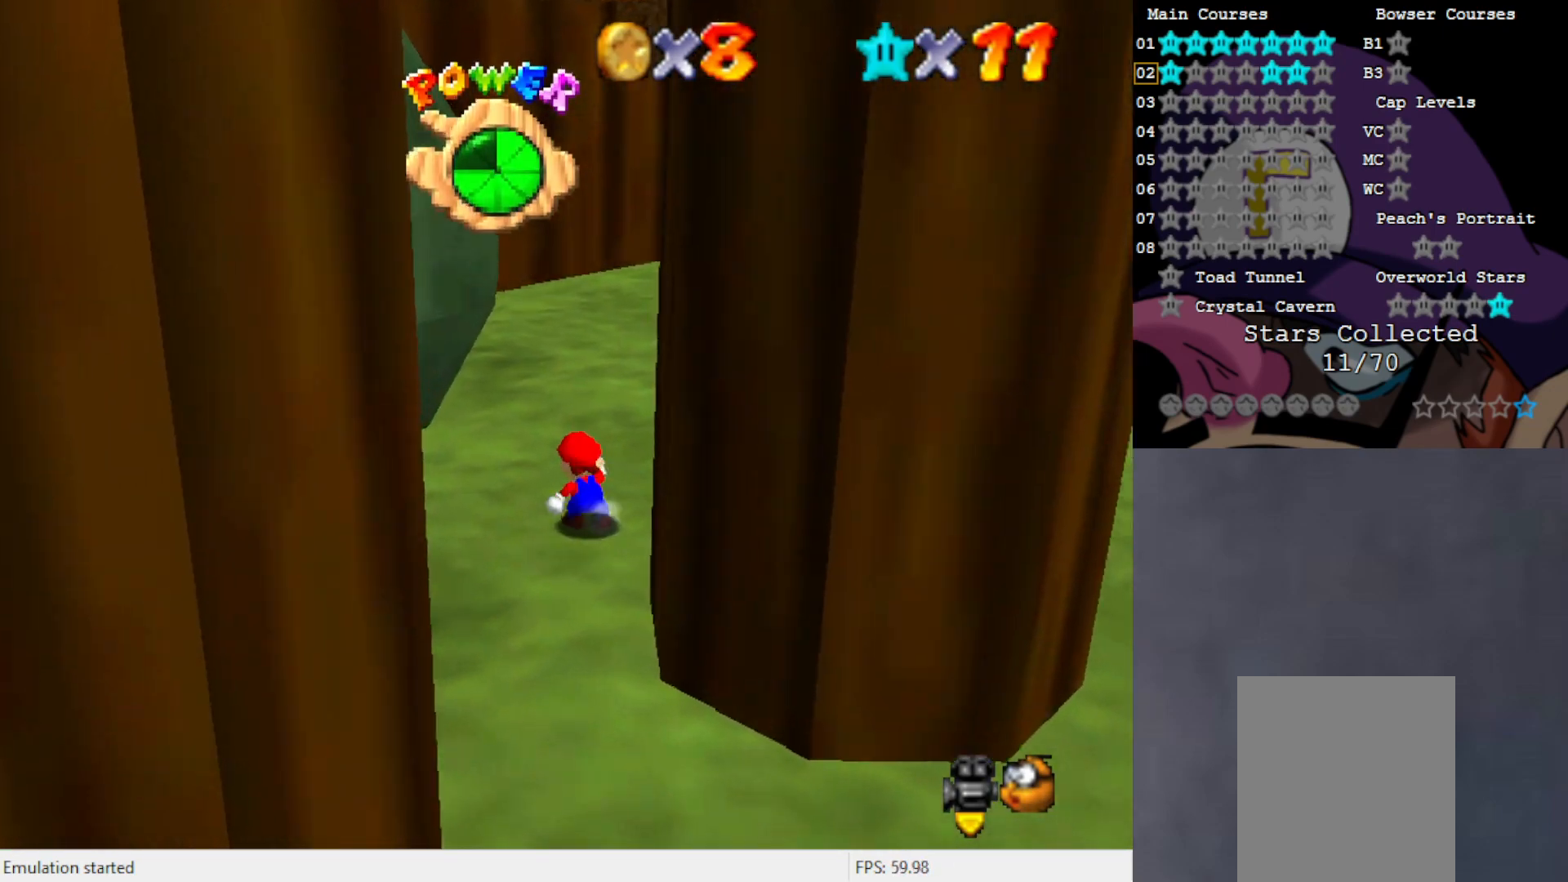
{"buttons": [], "left_stick": "up", "events": [[17, "A", "down"], [167, "A", "up"], [350, "C_LEFT", "down"], [500, "C_LEFT", "up"]]}
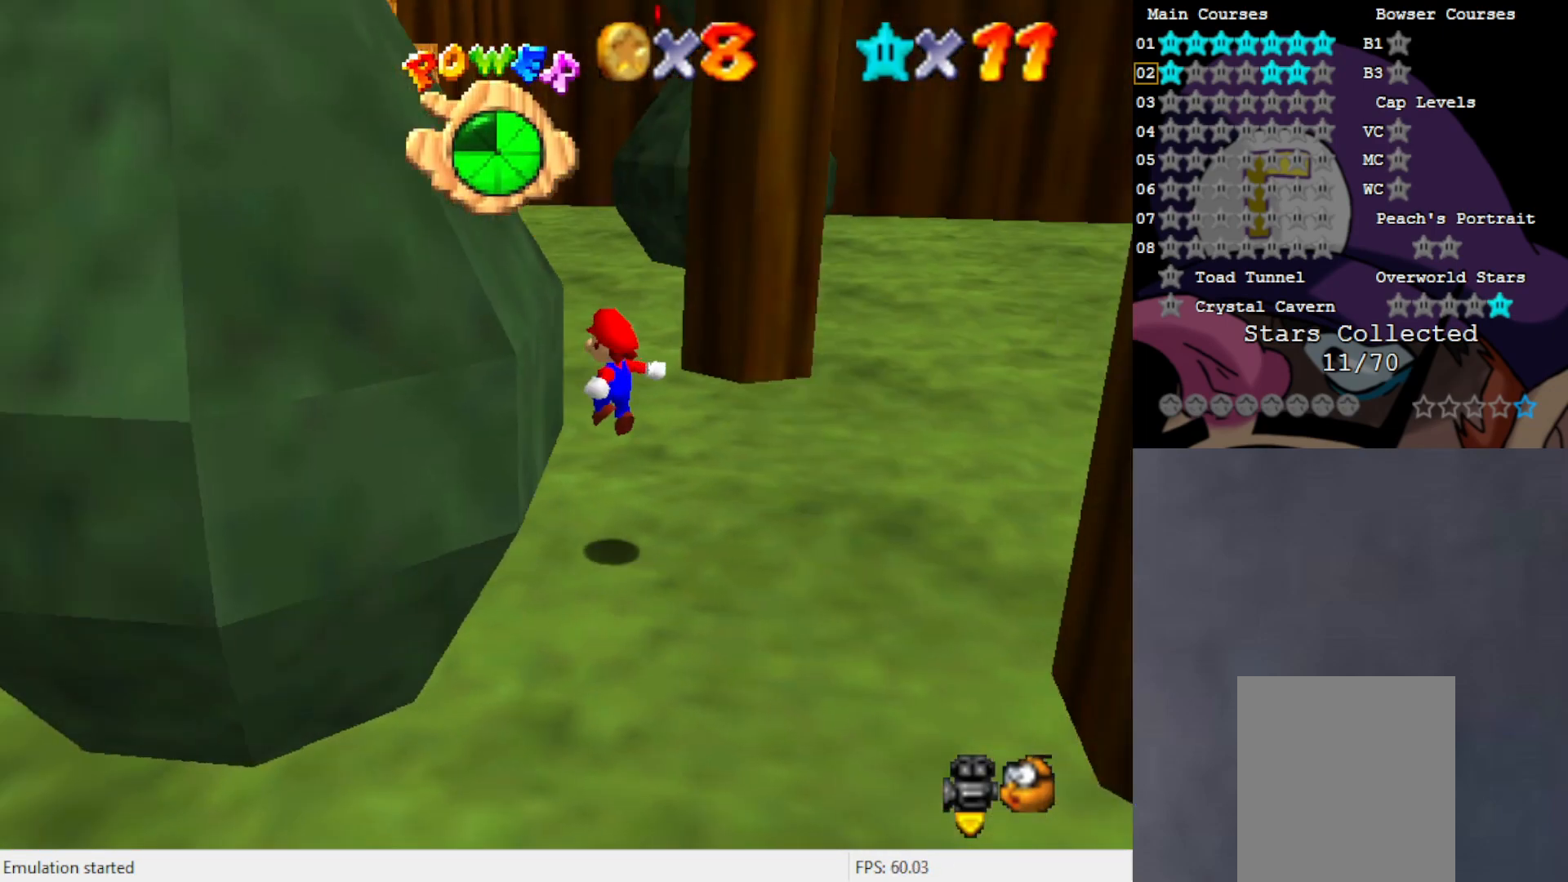
{"buttons": [], "left_stick": "up-left", "events": [[50, "left_stick", "up-left"]]}
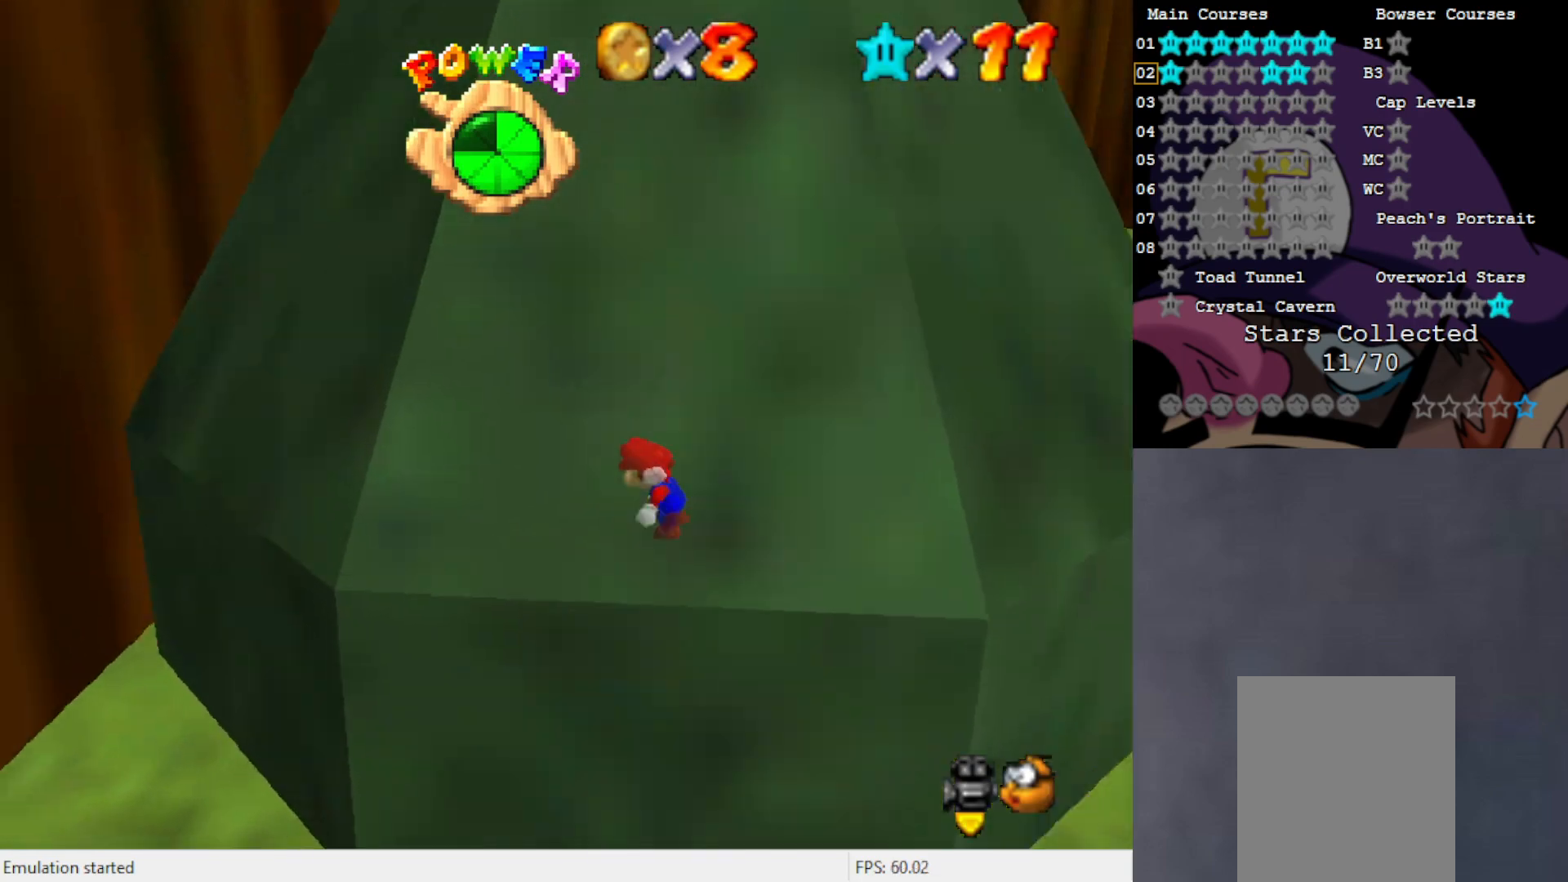
{"buttons": [], "left_stick": "right", "events": [[33, "A", "down"], [100, "A", "up"], [100, "left_stick", "center"], [233, "left_stick", "right"]]}
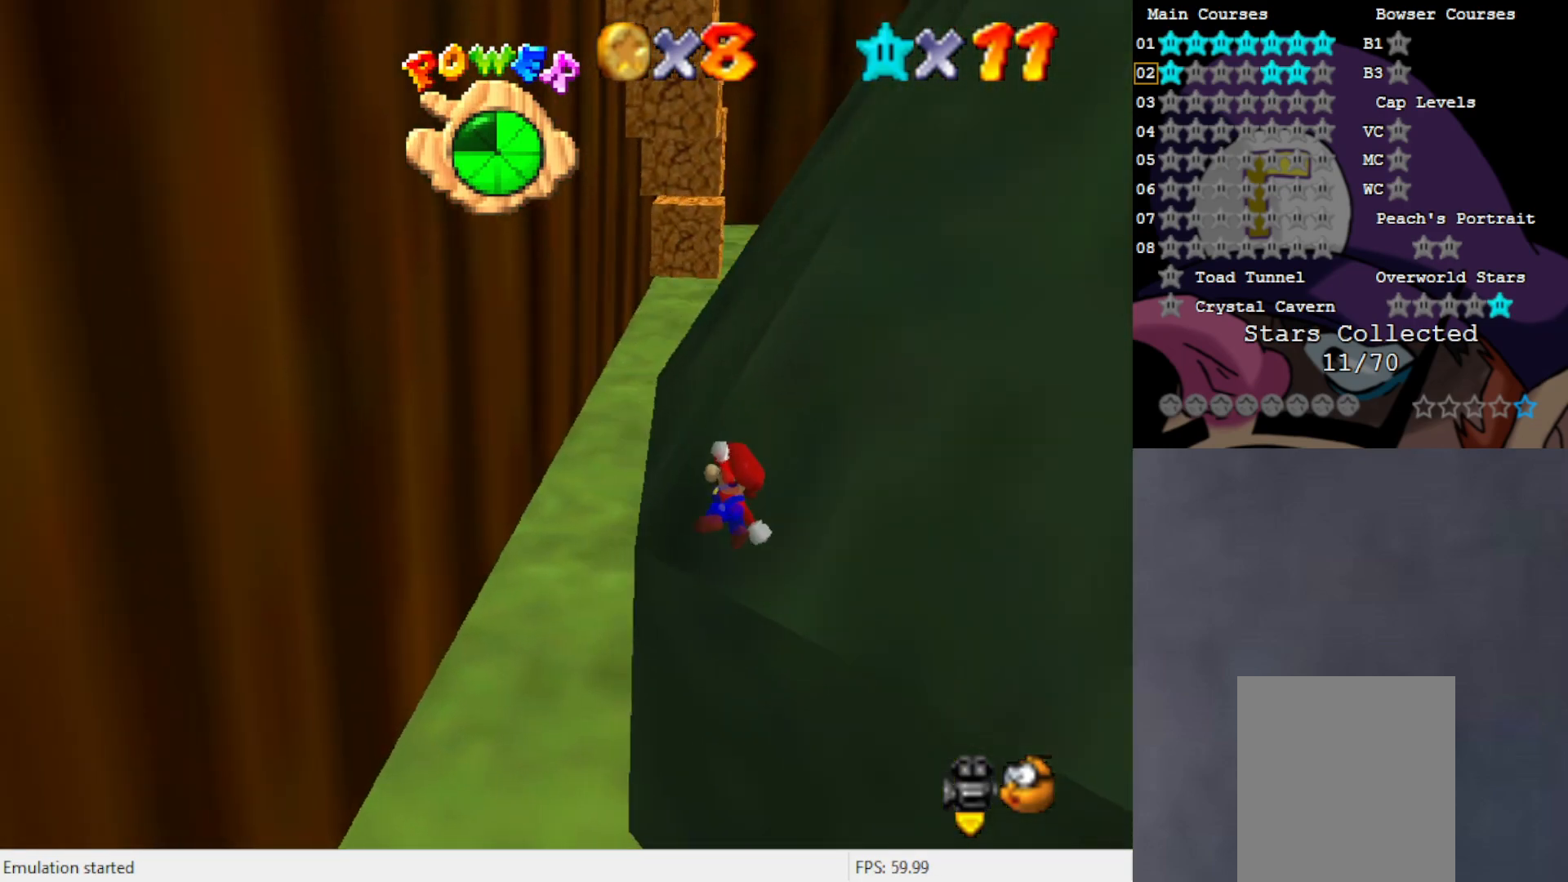
{"buttons": ["A"], "left_stick": "left", "events": [[67, "A", "down"], [67, "left_stick", "up-left"], [467, "left_stick", "left"]]}
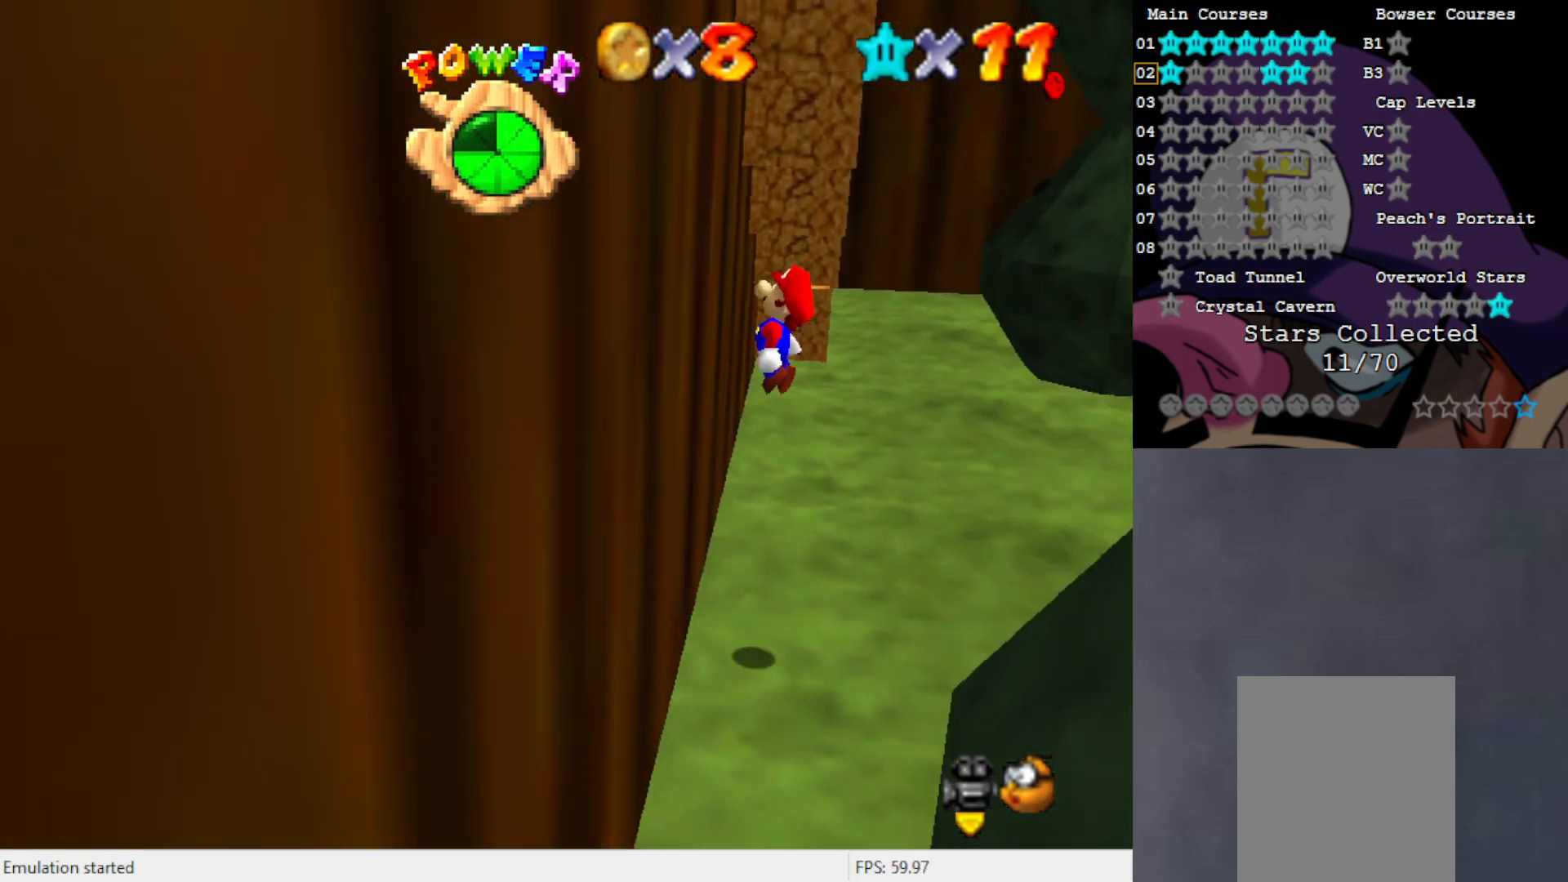
{"buttons": ["A"], "left_stick": "up-right", "events": [[17, "A", "up"], [200, "A", "down"], [233, "left_stick", "up-right"]]}
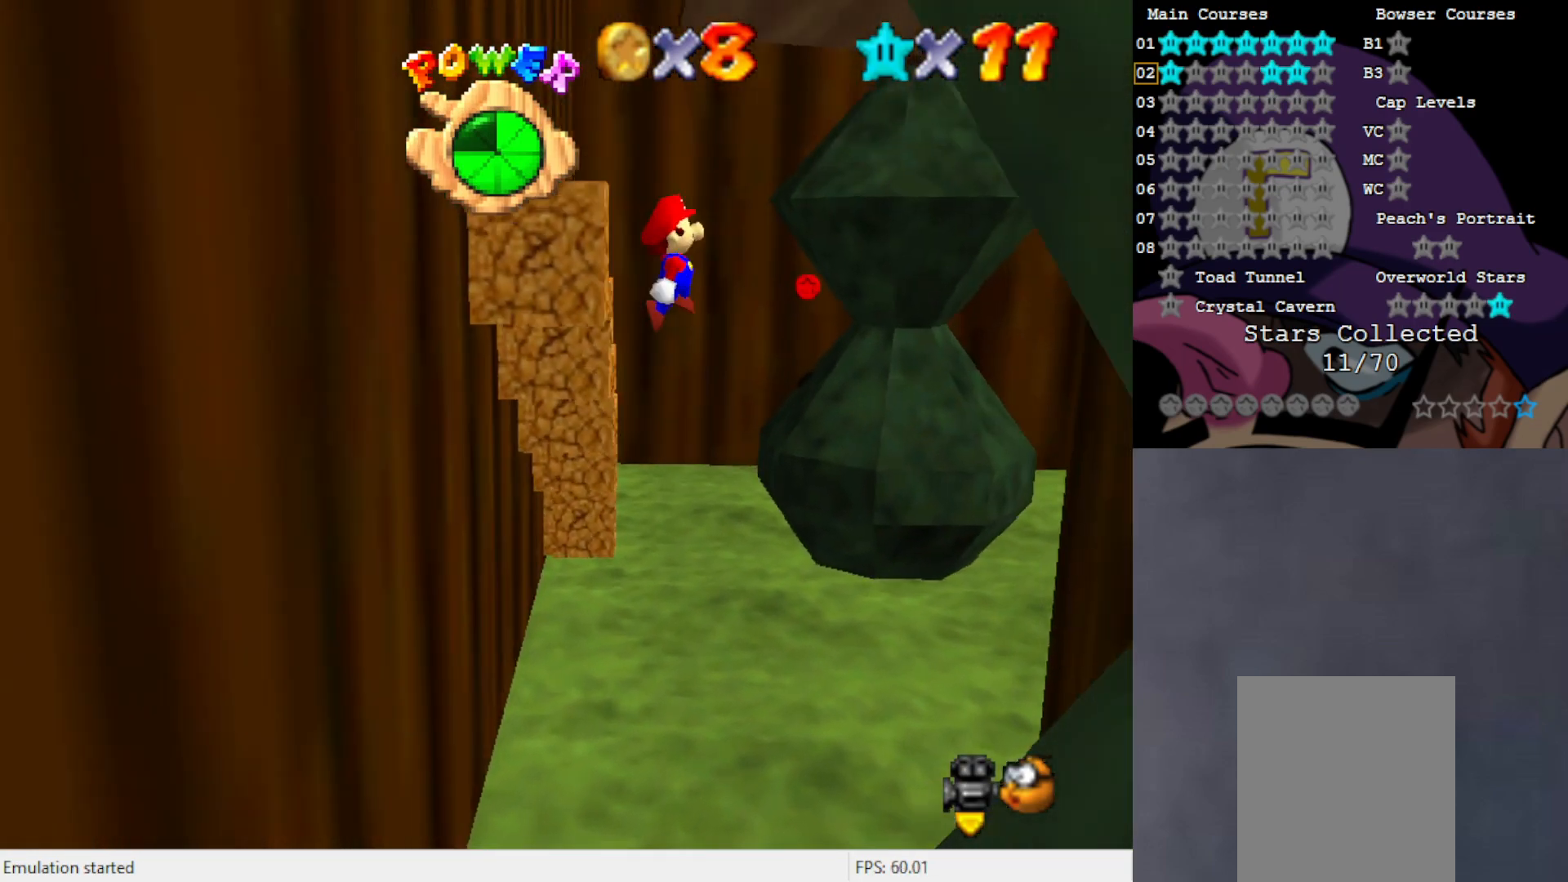
{"buttons": [], "left_stick": "down", "events": [[200, "A", "up"], [350, "left_stick", "center"], [367, "A", "down"], [500, "A", "up"], [500, "left_stick", "down"]]}
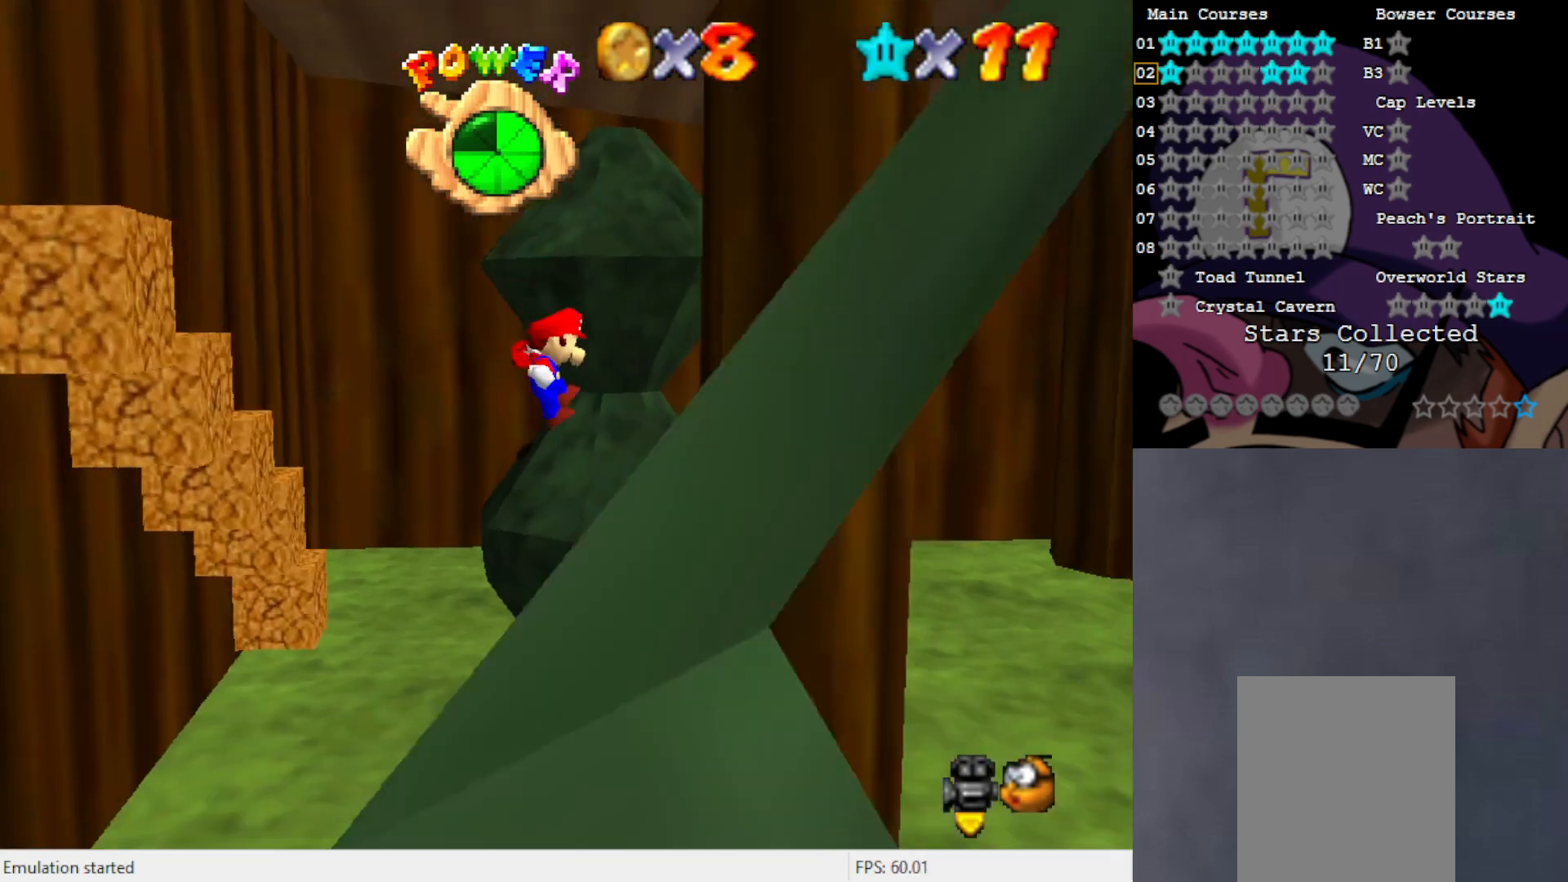
{"buttons": ["A"], "left_stick": "left", "events": [[100, "left_stick", "right"], [233, "A", "down"], [233, "left_stick", "left"]]}
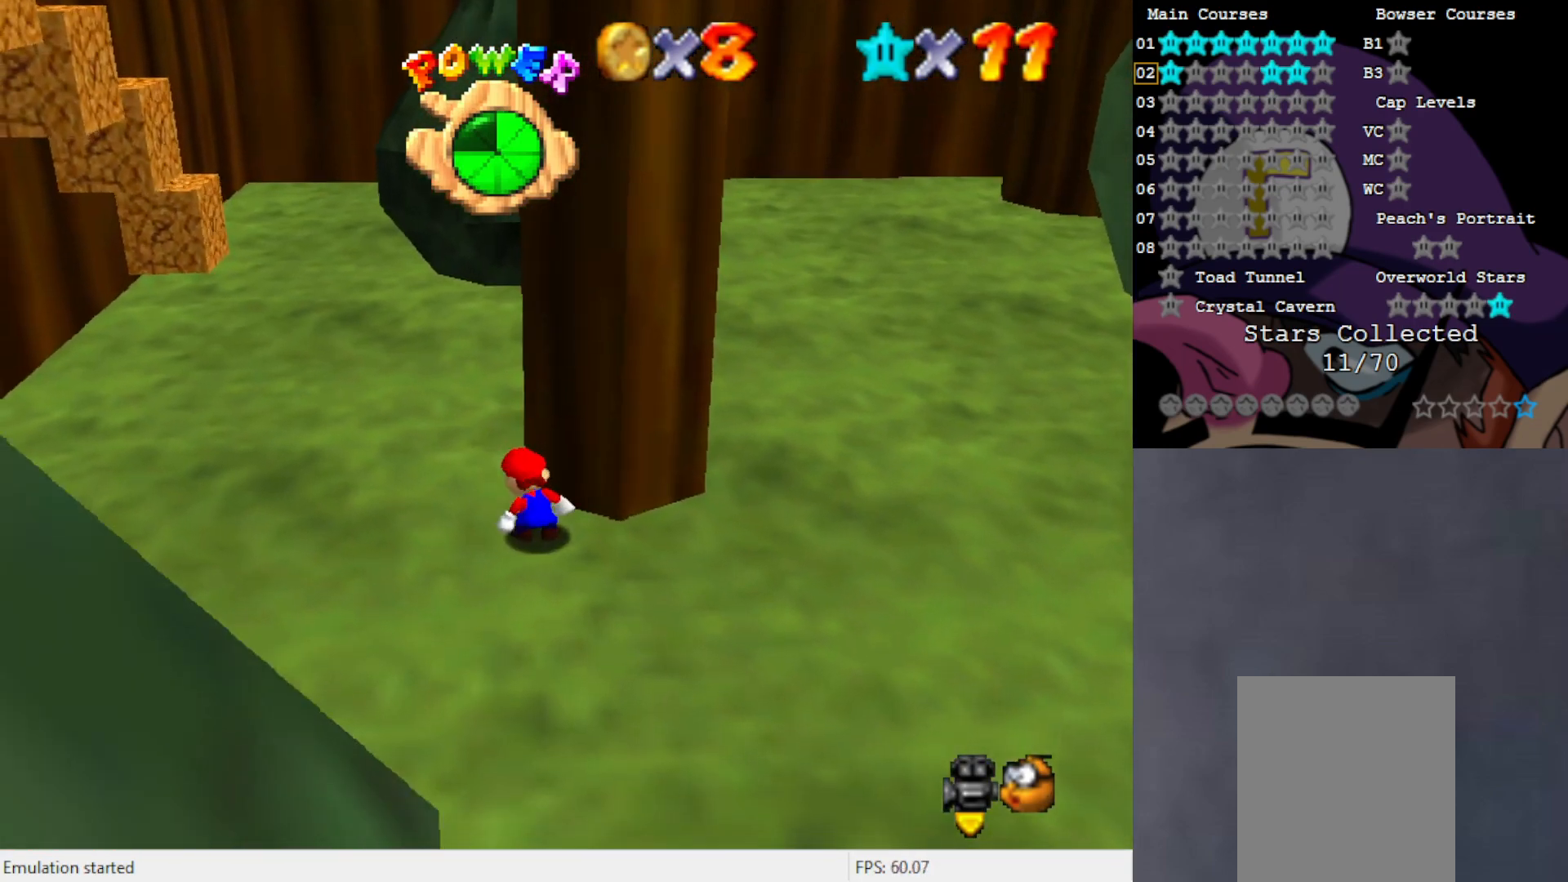
{"buttons": [], "left_stick": "down-left", "events": [[50, "A", "up"], [133, "left_stick", "center"], [283, "left_stick", "left"], [467, "left_stick", "down-left"]]}
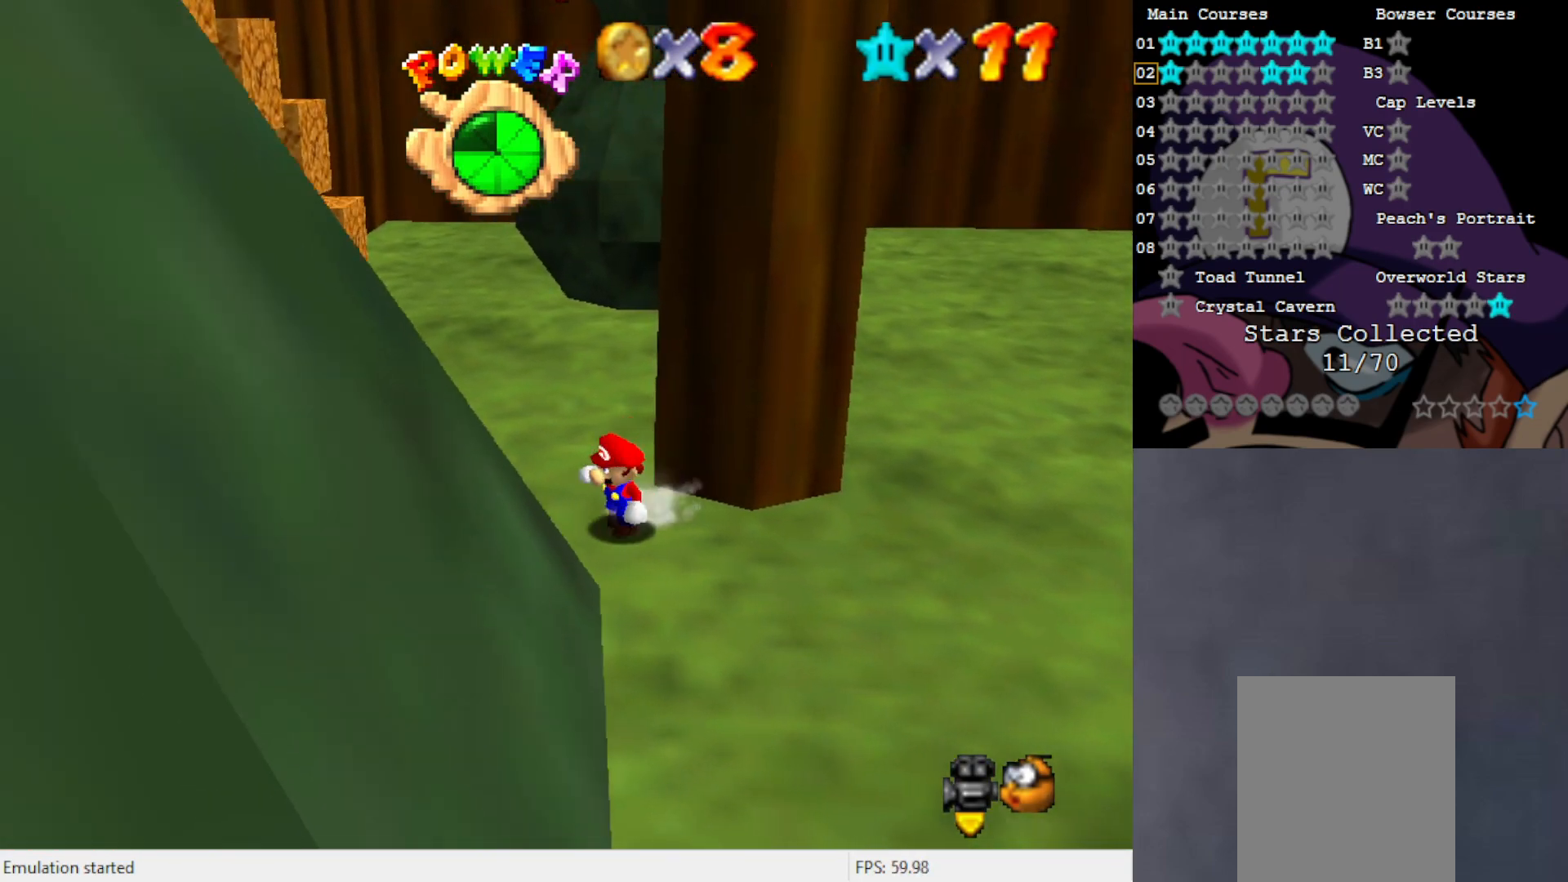
{"buttons": [], "left_stick": "up", "events": [[17, "left_stick", "down"], [200, "left_stick", "right"], [367, "left_stick", "down"], [467, "left_stick", "up"]]}
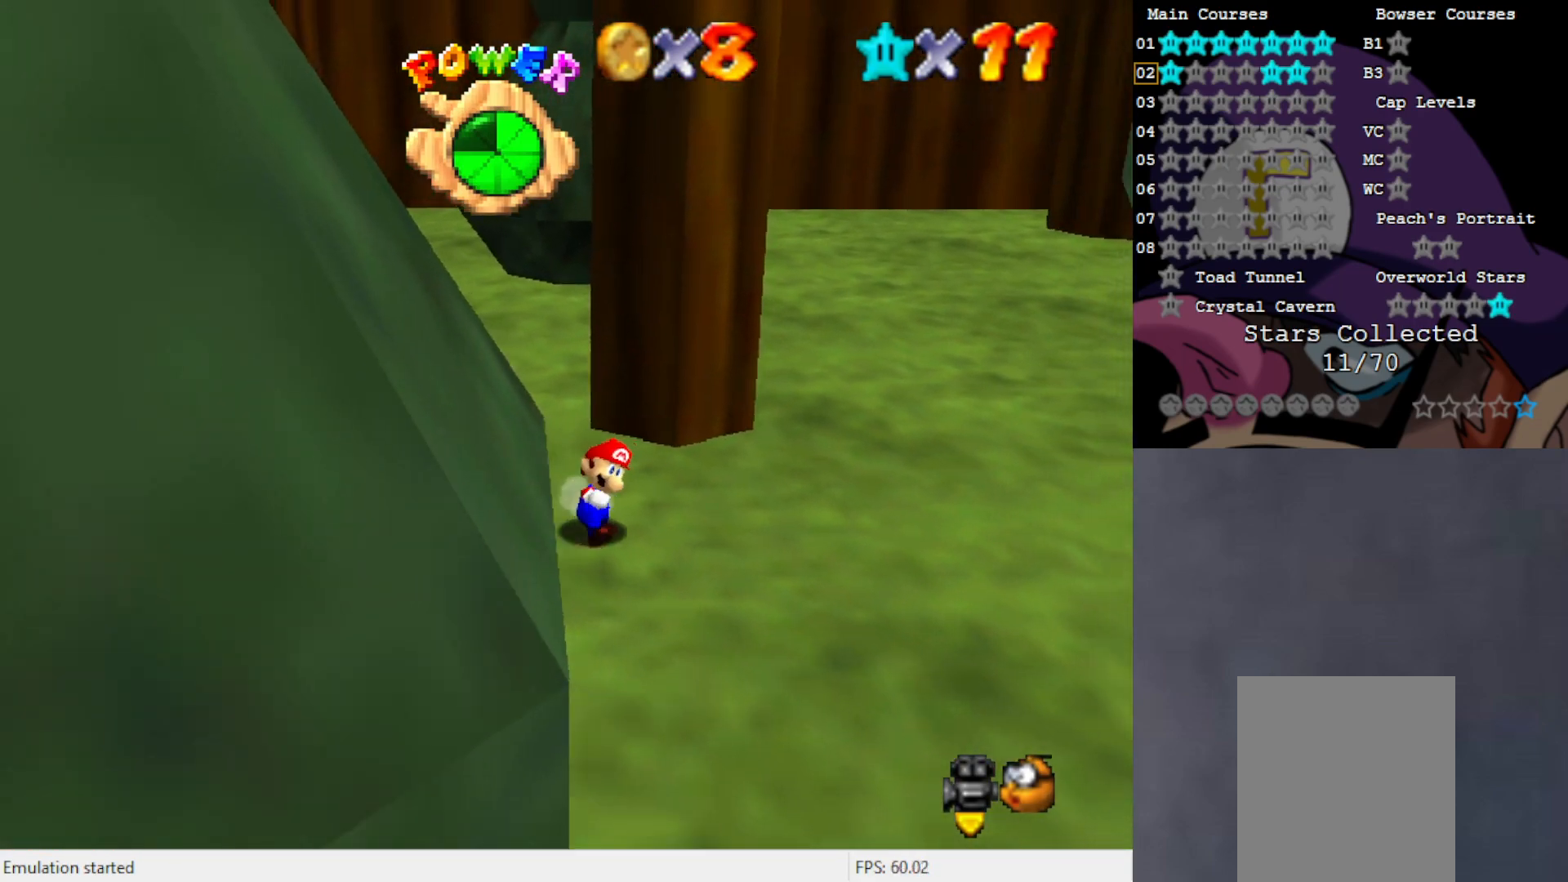
{"buttons": ["A"], "left_stick": "up", "events": [[67, "A", "down"]]}
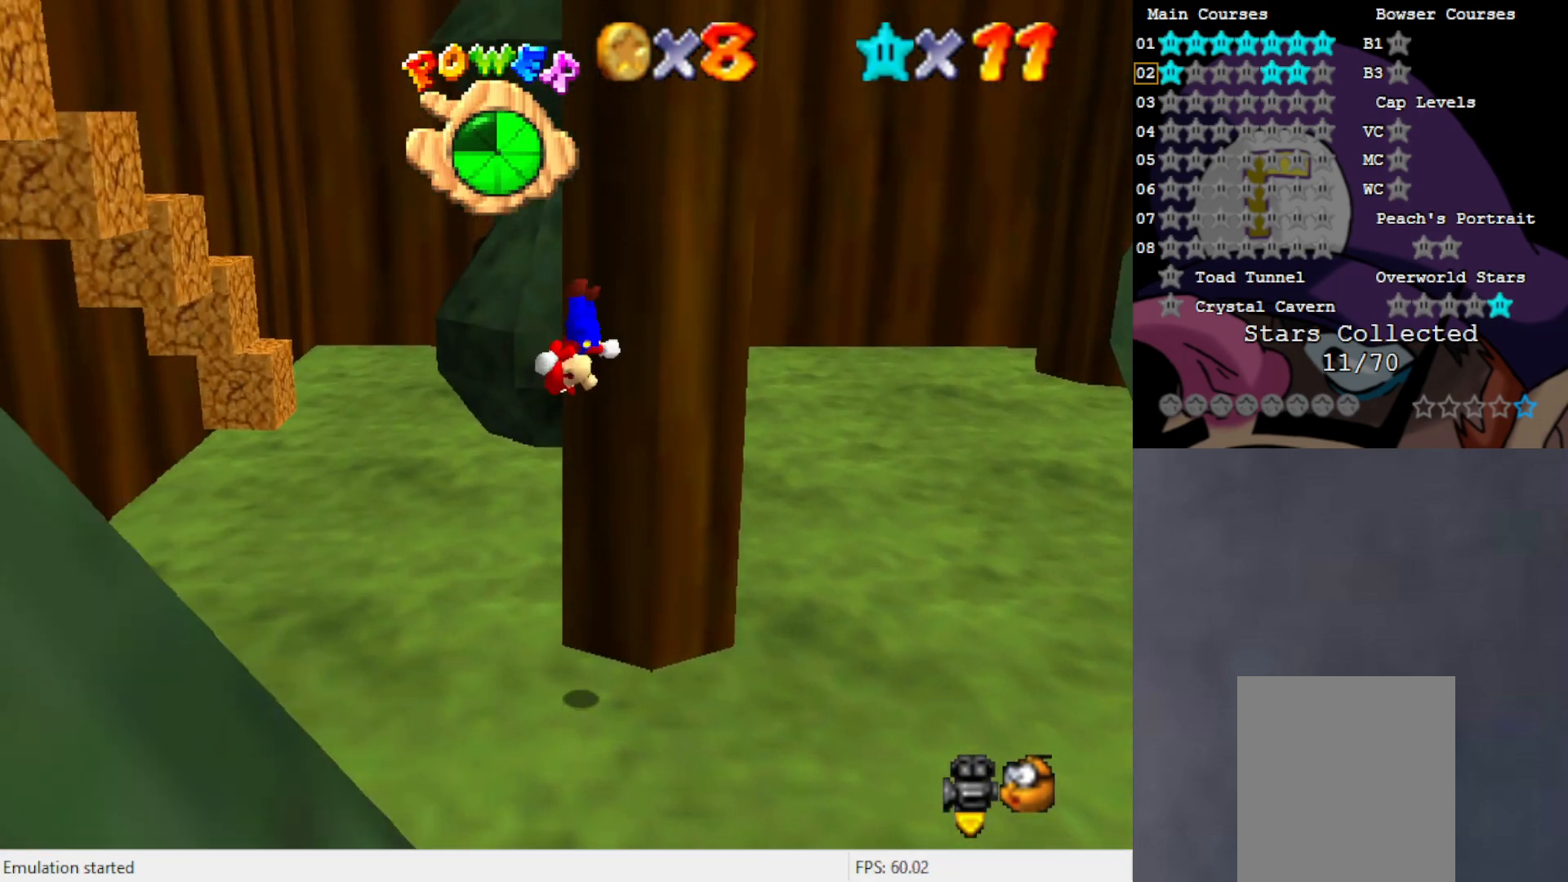
{"buttons": ["A"], "left_stick": "up-left", "events": [[33, "A", "up"], [233, "A", "down"], [267, "left_stick", "left"], [500, "left_stick", "up-left"]]}
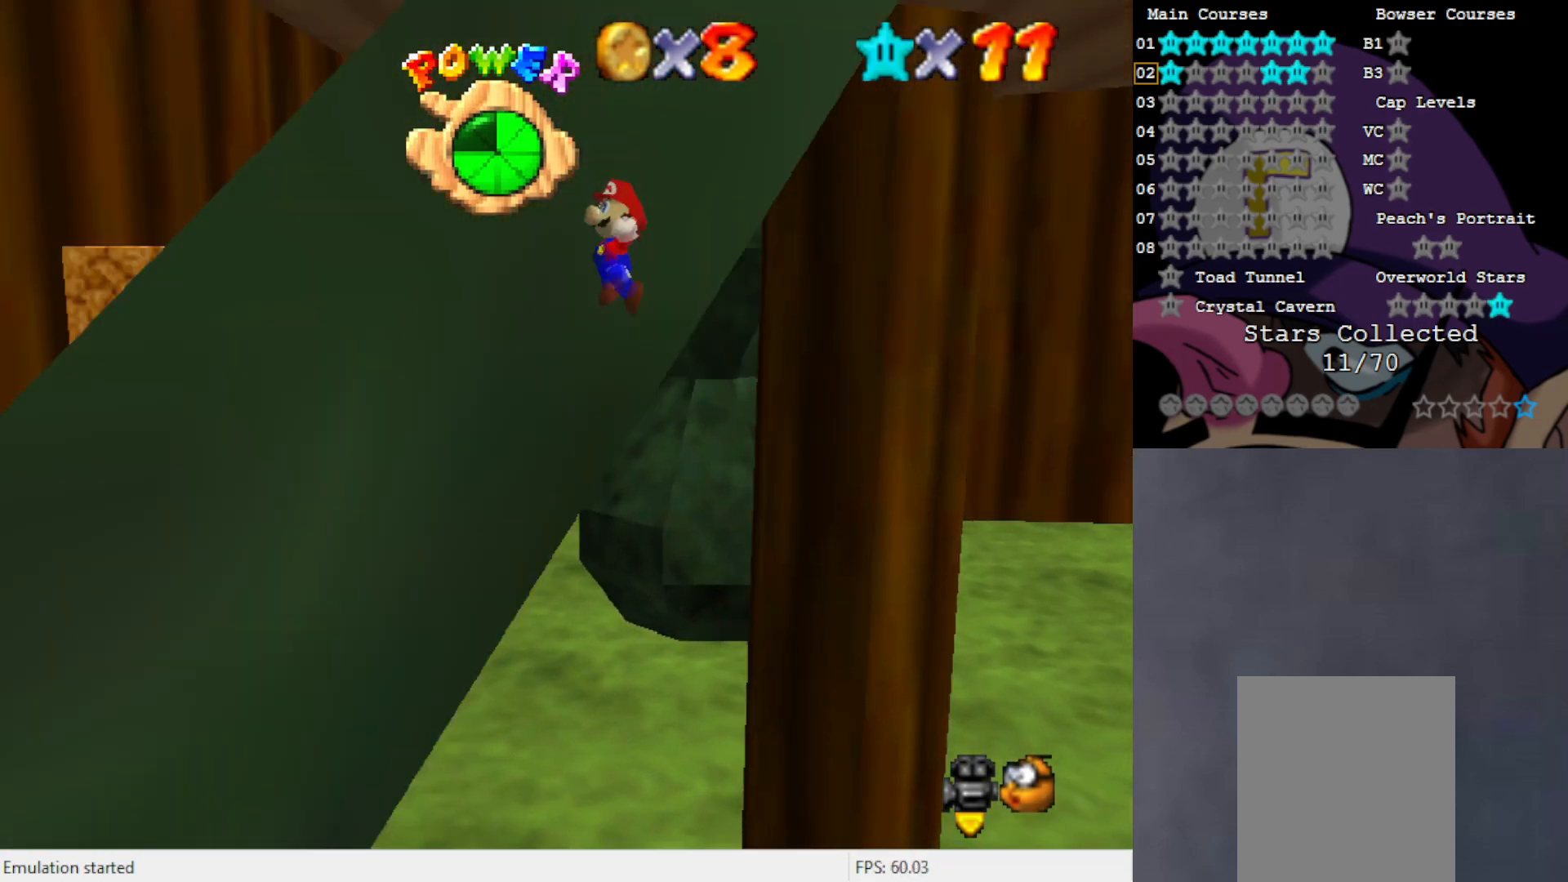
{"buttons": ["A"], "left_stick": "up-left", "events": []}
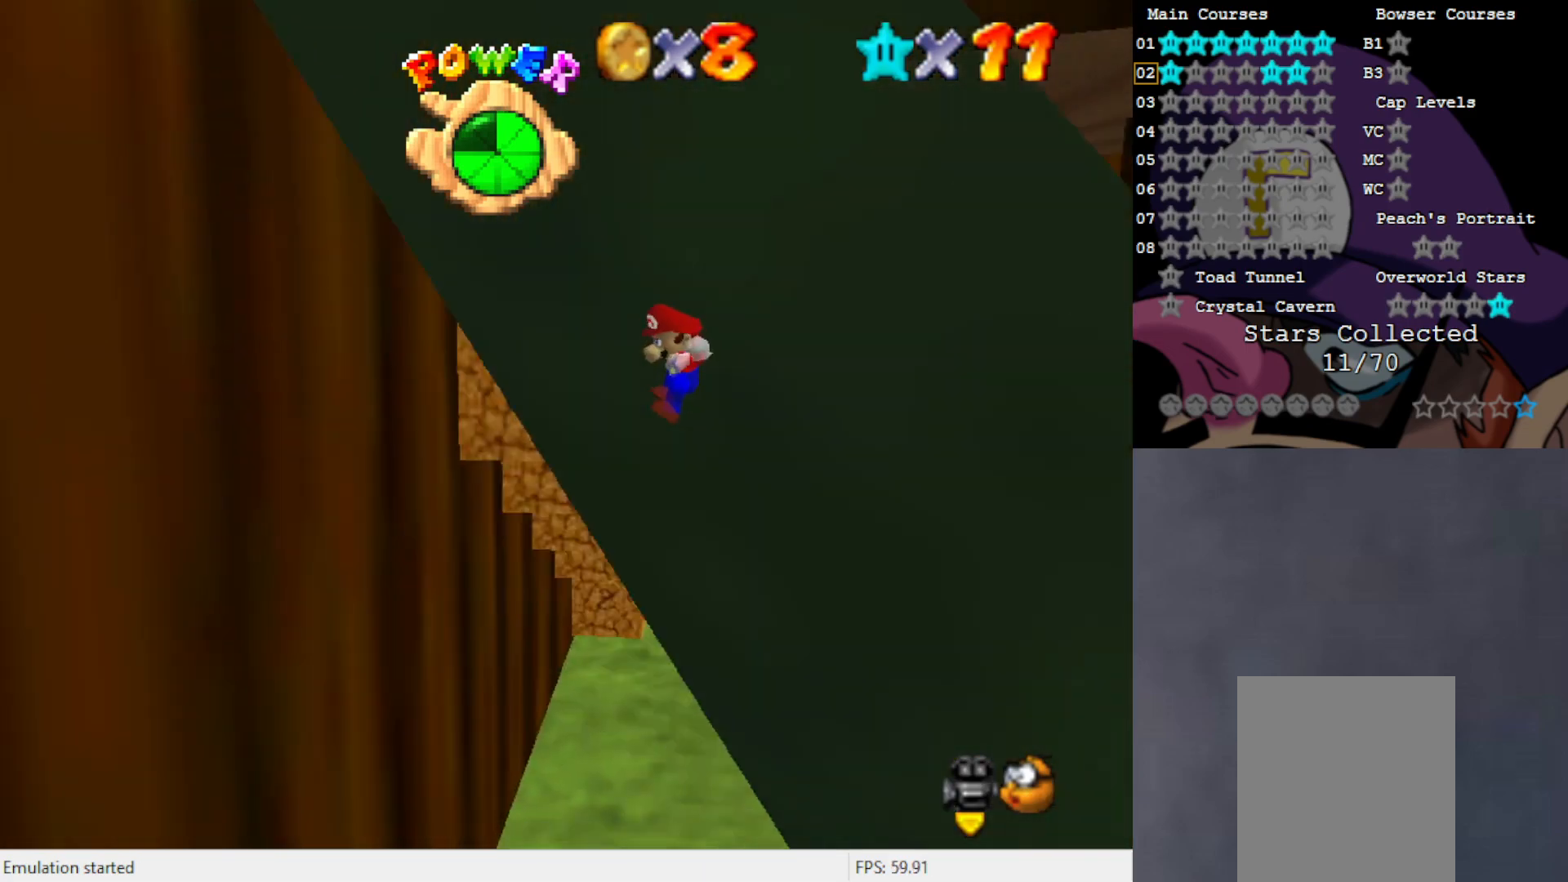
{"buttons": [], "left_stick": "center", "events": [[100, "A", "up"], [283, "left_stick", "center"]]}
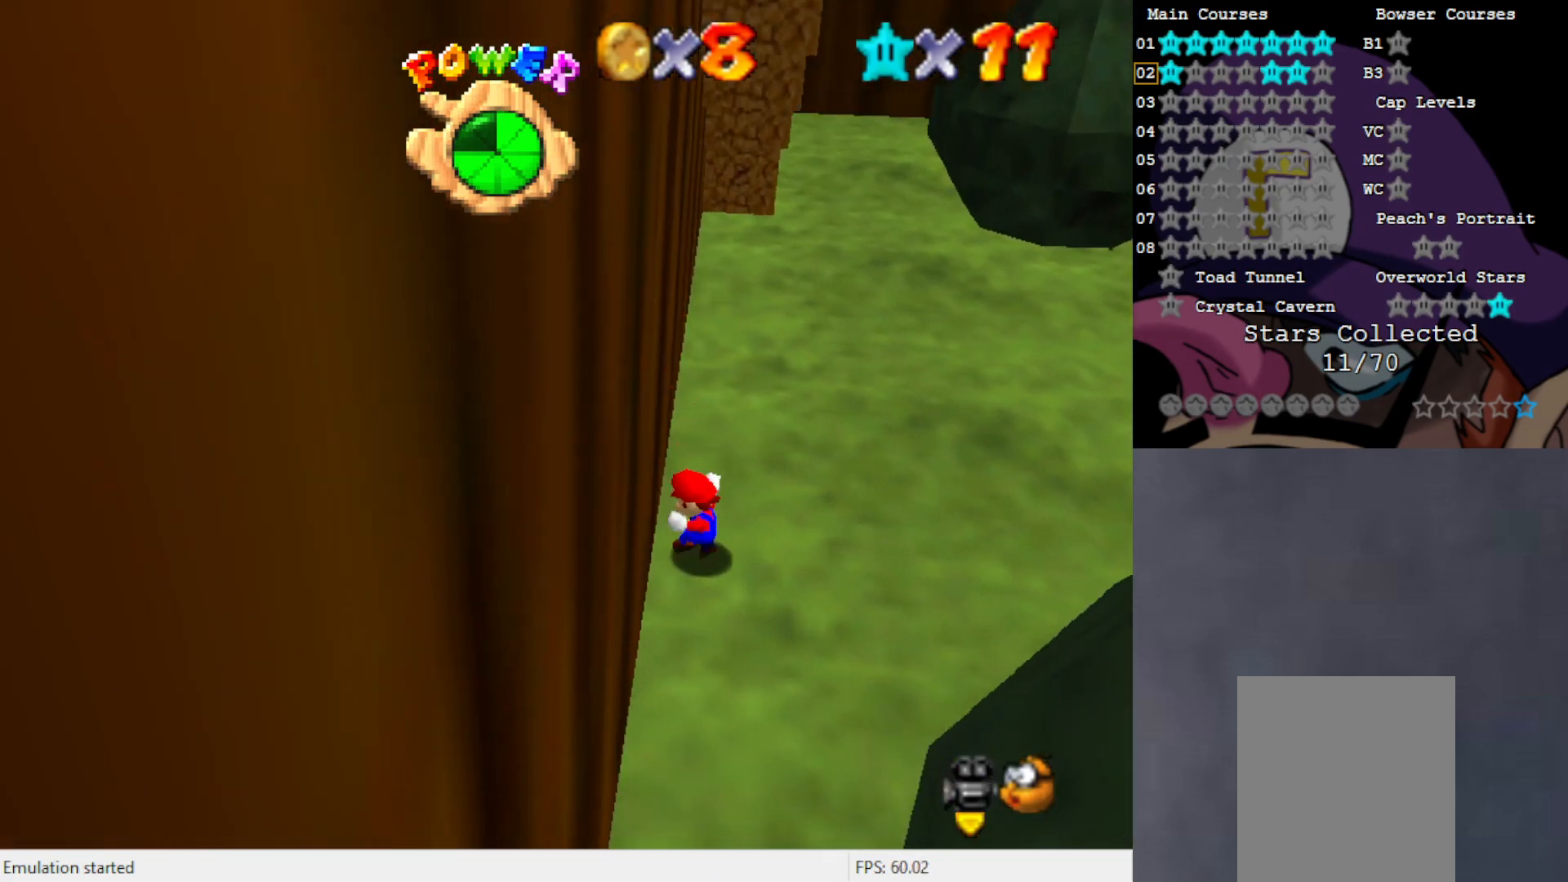
{"buttons": [], "left_stick": "right", "events": [[133, "left_stick", "right"]]}